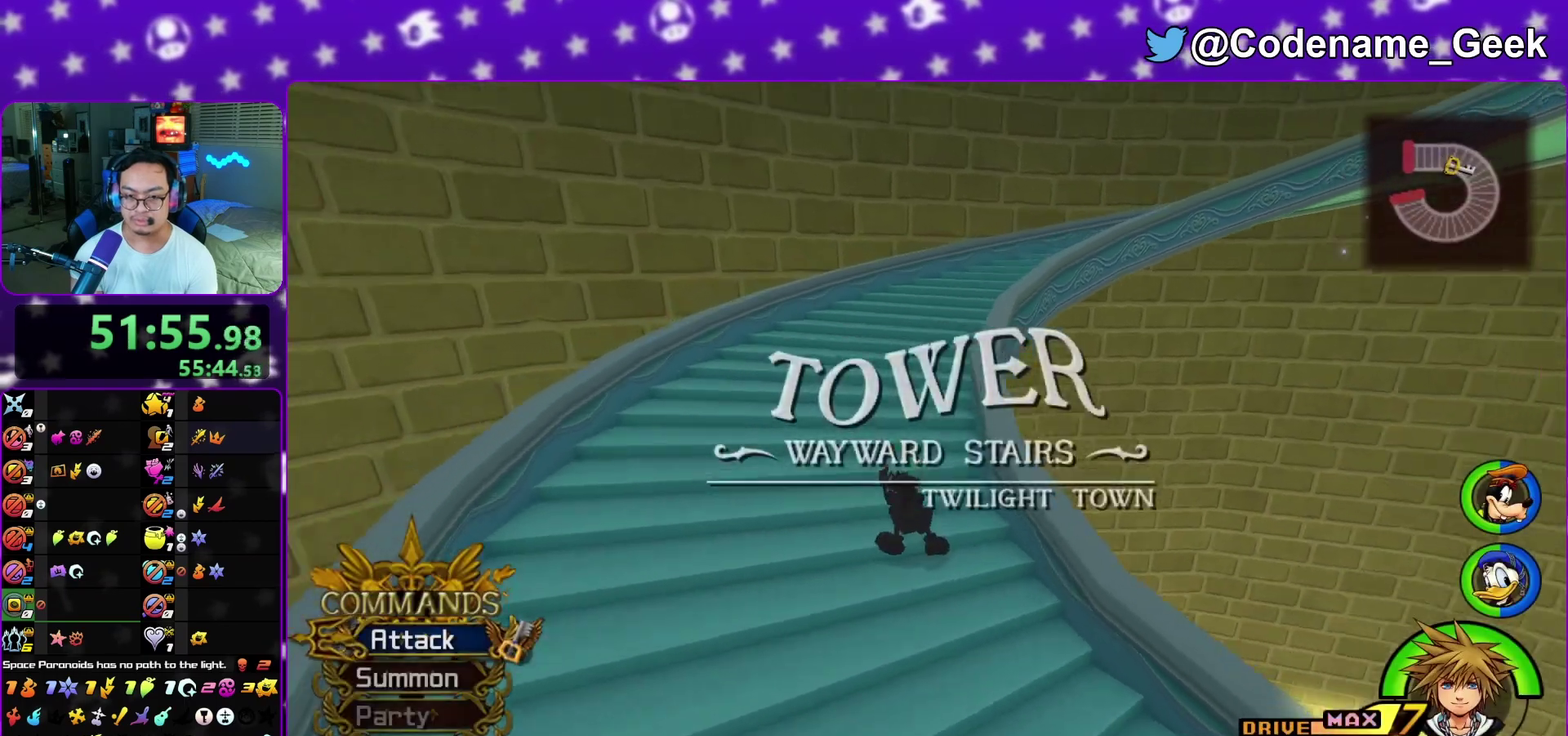
Gameplay with a controller (Nintendo layout); each line is a JSON object with the inputs held at the frame after it (dt_ms = milliseconds from this image to that frame). "events" lists button and stick changes between this image and that frame as [ms after this image, input, new state], when the widget could be followed in between. This overlay highlights the sticks when they move; stick clicks (L3 R3) are not distinguishable. Not read: L3 R1 R3 SELECT START.
{"dt_ms": 500, "buttons": [], "left_stick": "up", "right_stick": "center", "events": [[167, "Y", "down"], [217, "right_stick", "center"], [267, "Y", "up"], [350, "Y", "down"], [450, "Y", "up"]]}
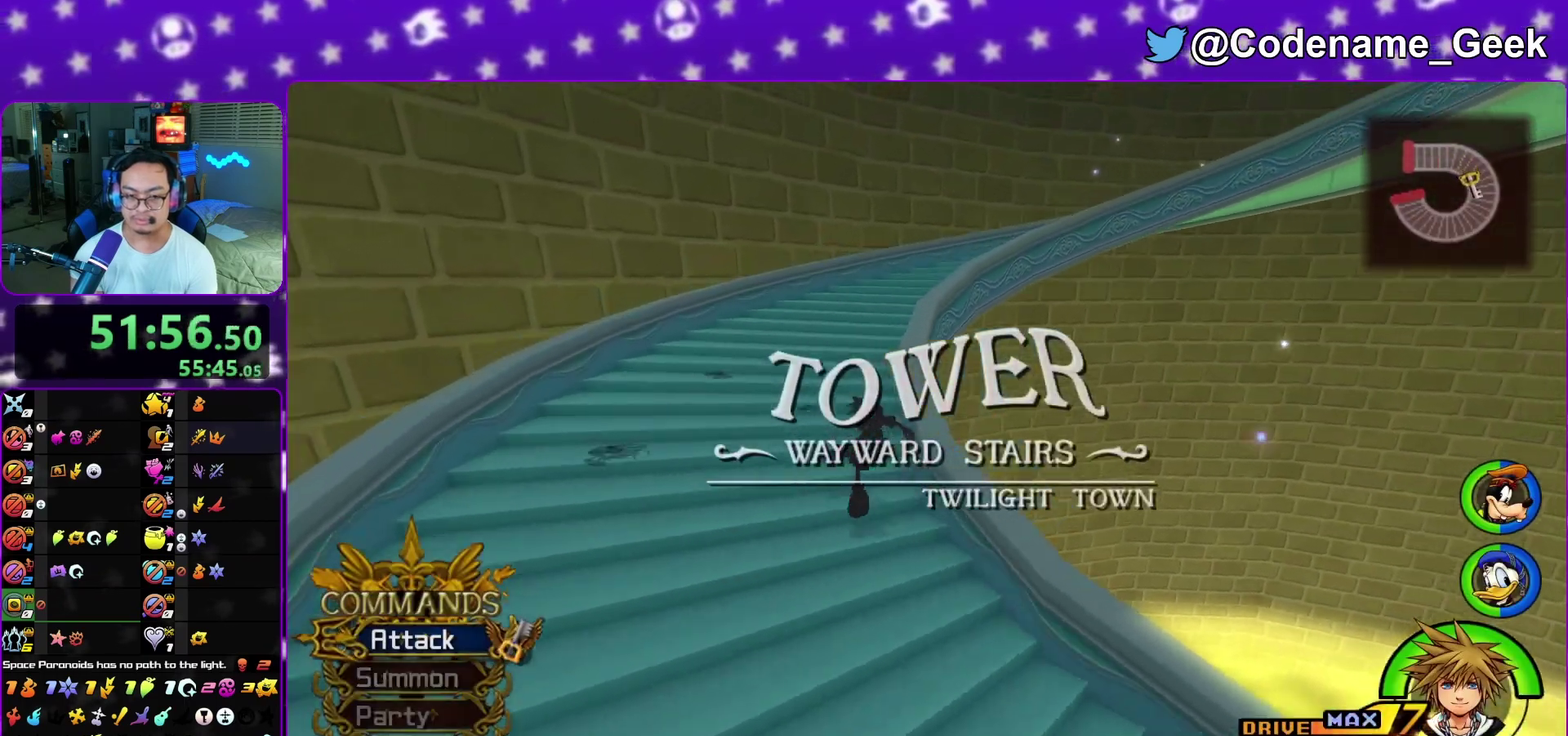
{"dt_ms": 500, "buttons": ["Y"], "left_stick": "up", "right_stick": "center", "events": [[100, "right_stick", "down-right"], [467, "Y", "down"], [467, "right_stick", "center"]]}
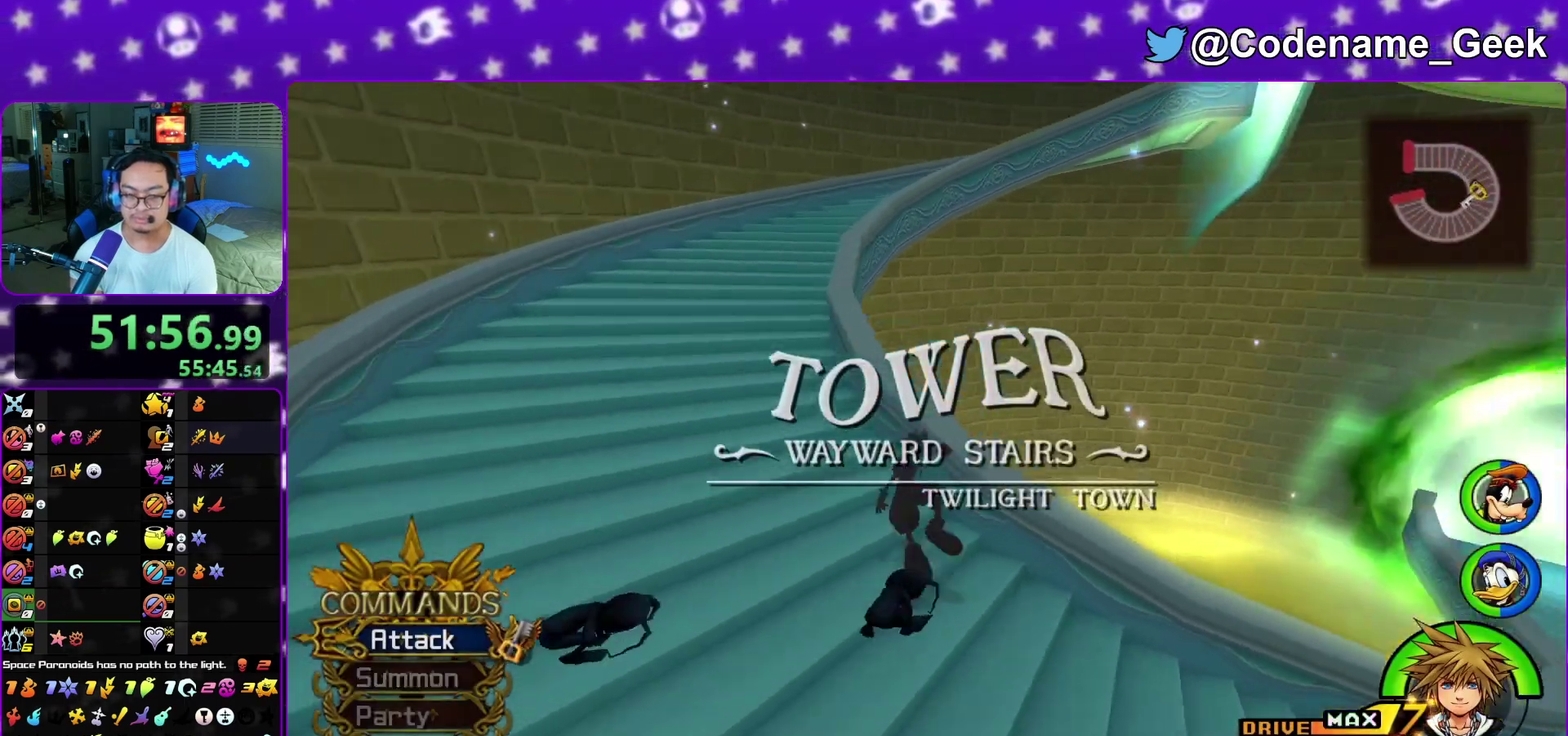
{"dt_ms": 300, "buttons": [], "left_stick": "up", "right_stick": "right", "events": [[183, "Y", "up"], [233, "right_stick", "right"]]}
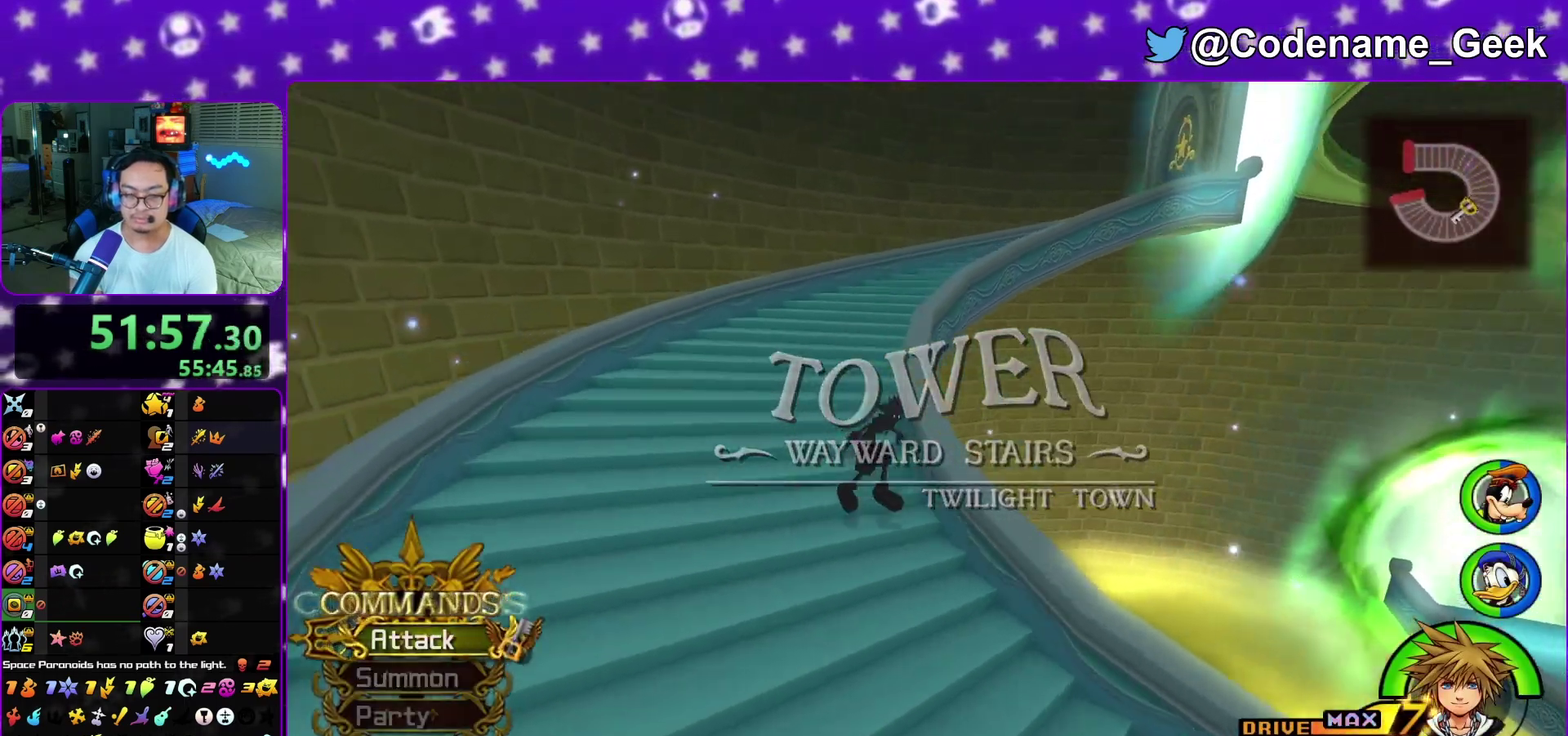
{"dt_ms": 800, "buttons": ["Y"], "left_stick": "up", "right_stick": "right", "events": [[250, "right_stick", "center"], [600, "Y", "down"], [800, "right_stick", "right"]]}
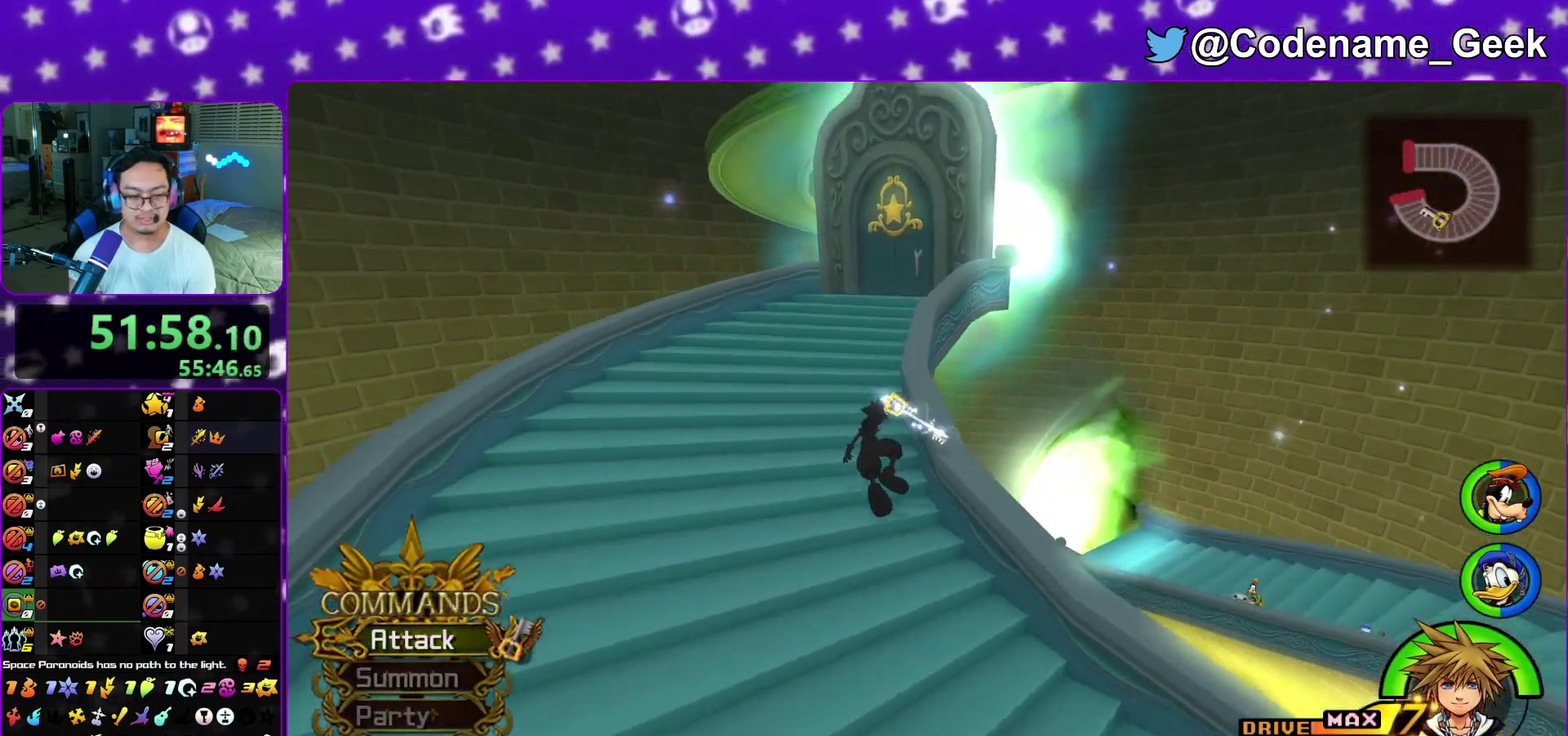
{"dt_ms": 400, "buttons": [], "left_stick": "center", "right_stick": "center", "events": [[100, "left_stick", "center"], [150, "right_stick", "center"], [200, "Y", "up"]]}
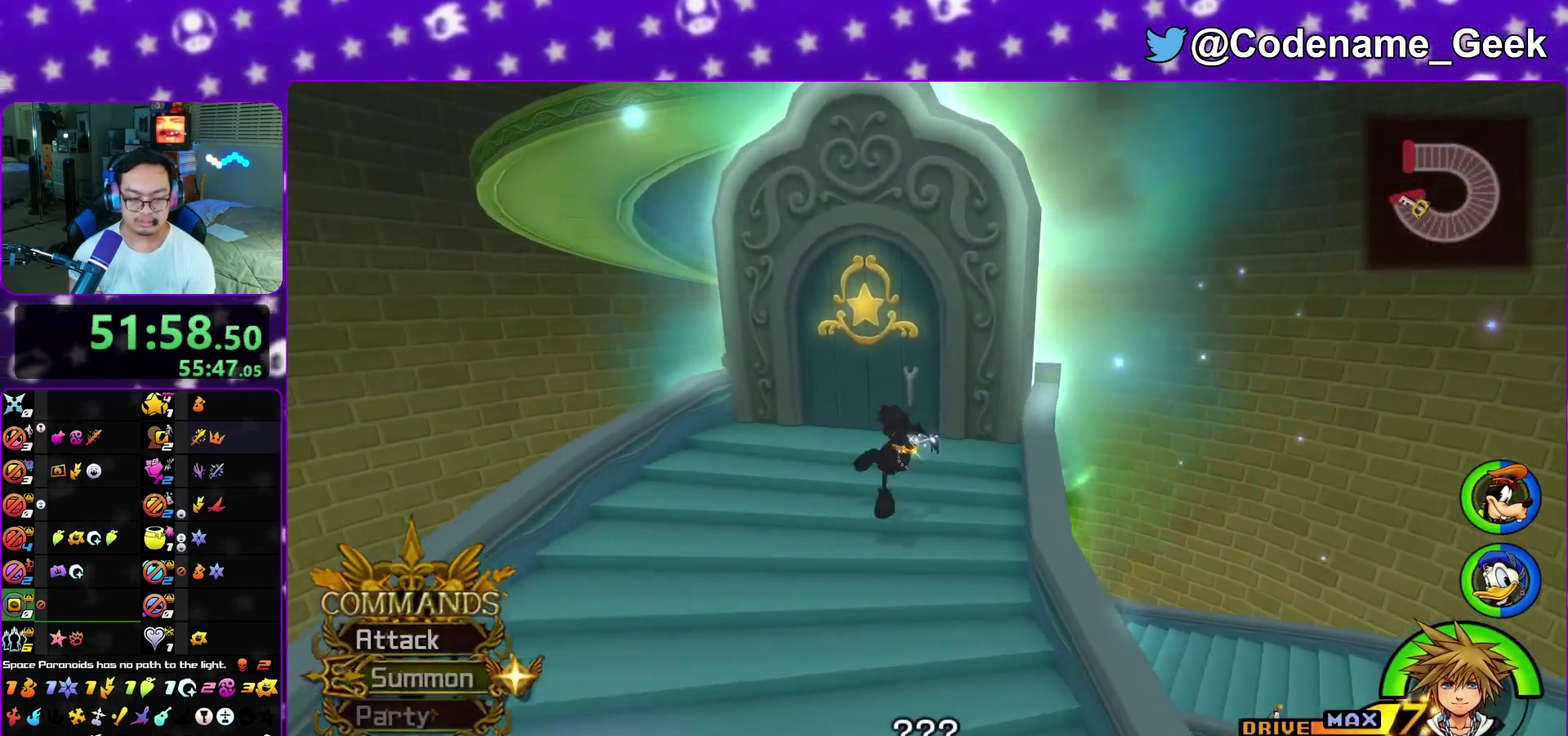
{"dt_ms": 500, "buttons": ["L1"], "left_stick": "up", "right_stick": "center", "events": [[50, "A", "down"], [150, "A", "up"], [367, "L1", "down"], [383, "left_stick", "up"]]}
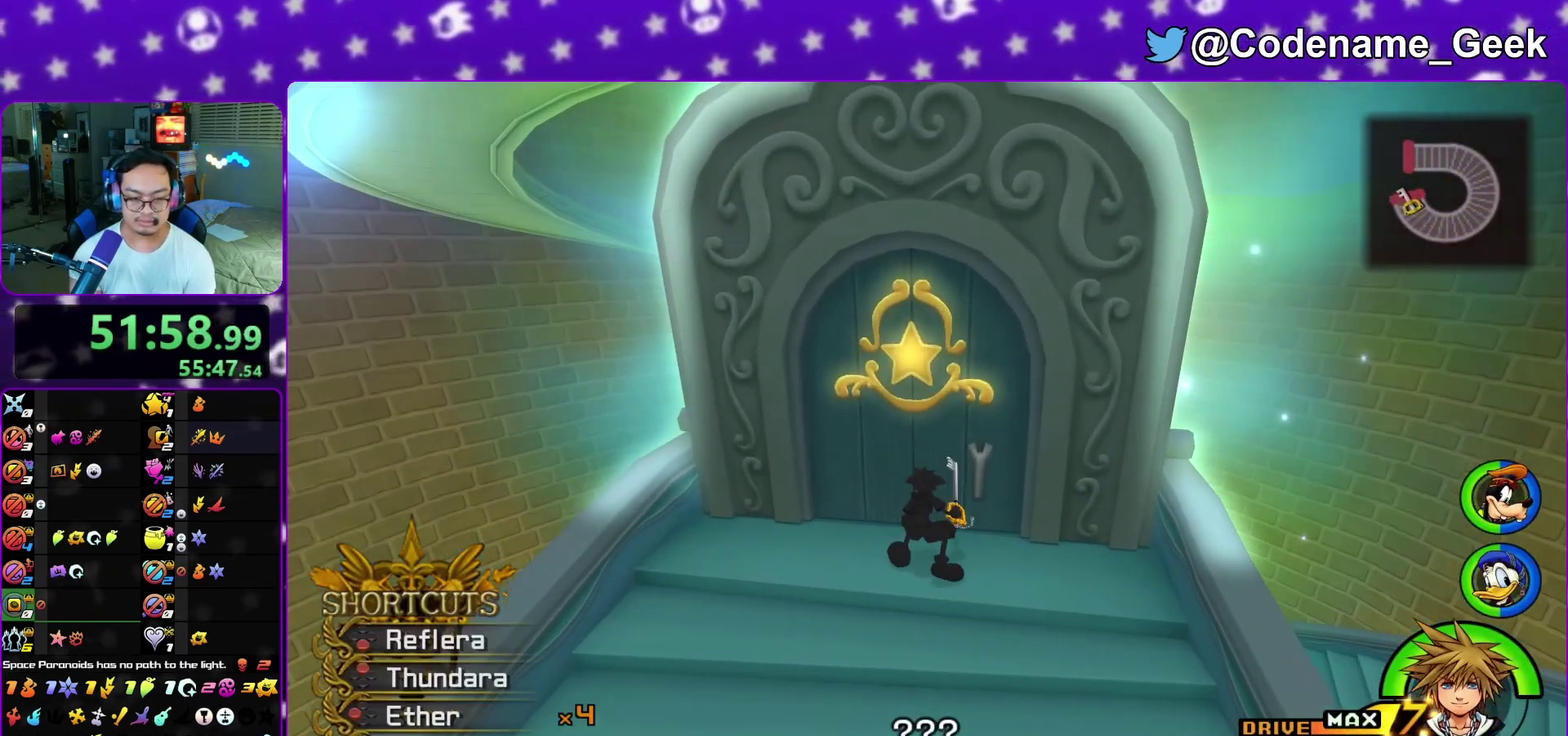
{"dt_ms": 500, "buttons": ["A"], "left_stick": "up", "right_stick": "center", "events": [[17, "L1", "up"], [367, "A", "down"]]}
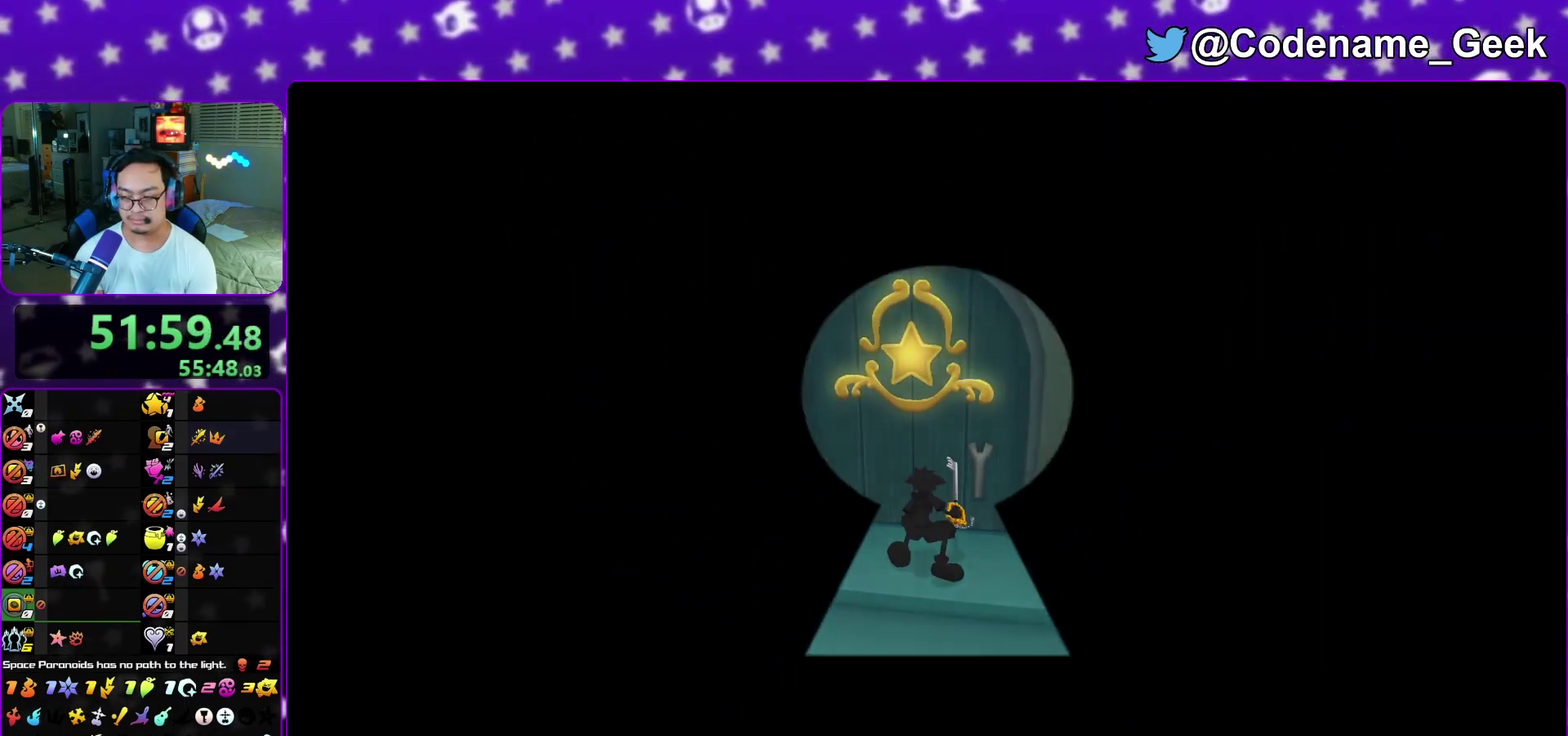
{"dt_ms": 500, "buttons": ["A"], "left_stick": "center", "right_stick": "center"}
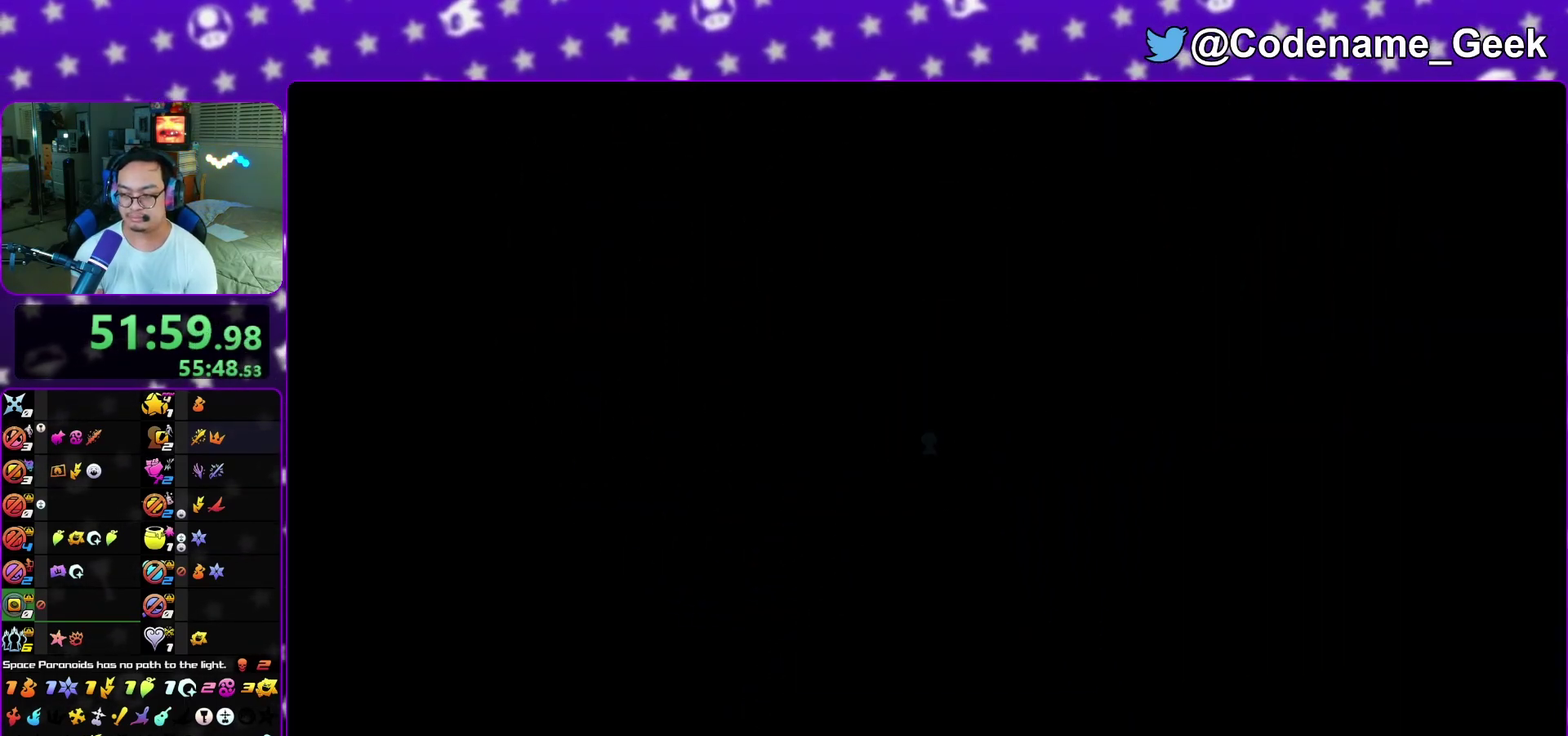
{"dt_ms": 500, "buttons": [], "left_stick": "center", "right_stick": "center", "events": [[150, "A", "up"], [217, "A", "down"], [283, "A", "up"], [333, "A", "down"], [417, "A", "up"]]}
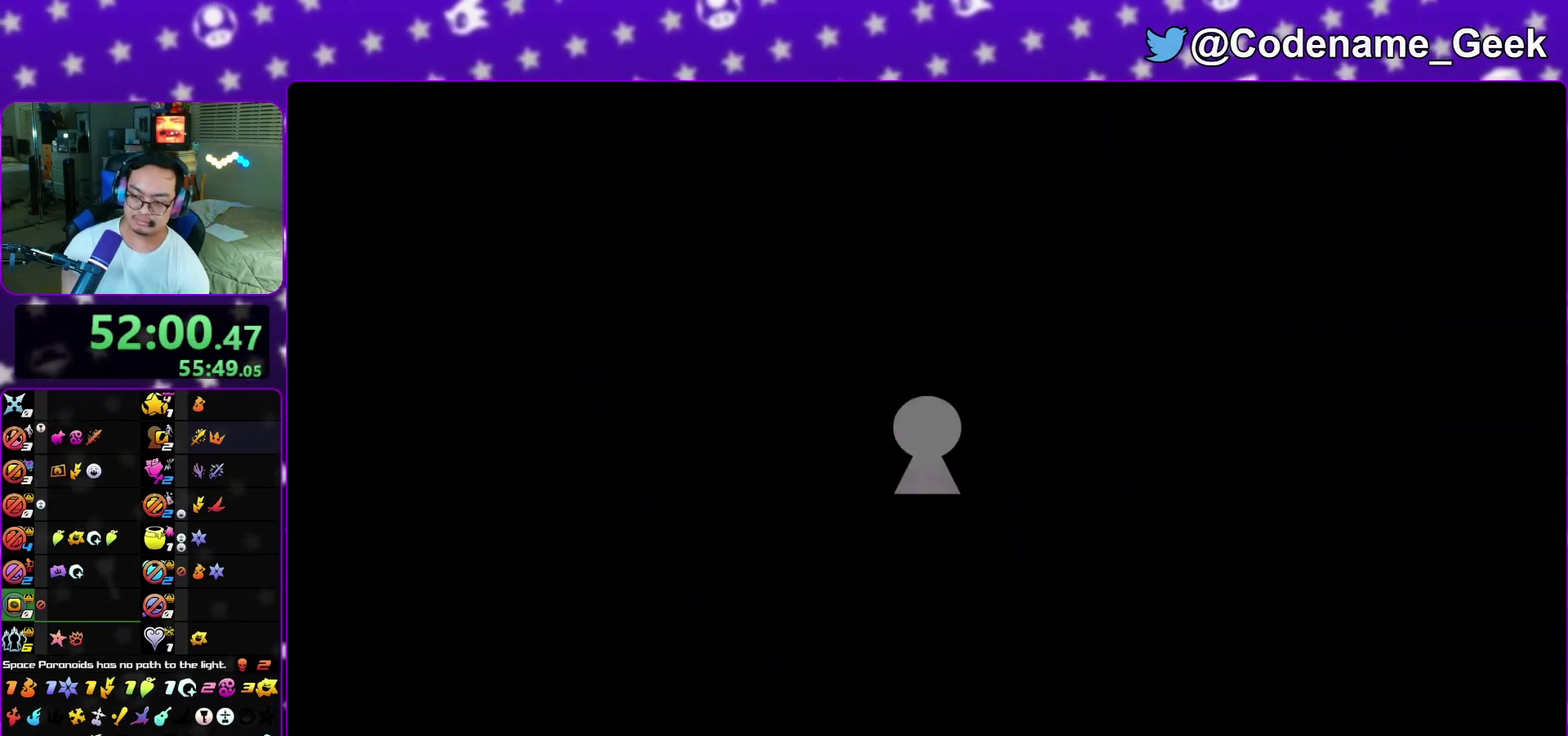
{"dt_ms": 600, "buttons": ["A"], "left_stick": "center", "right_stick": "center", "events": [[17, "A", "down"], [217, "A", "up"], [300, "A", "down"], [383, "A", "up"], [433, "A", "down"]]}
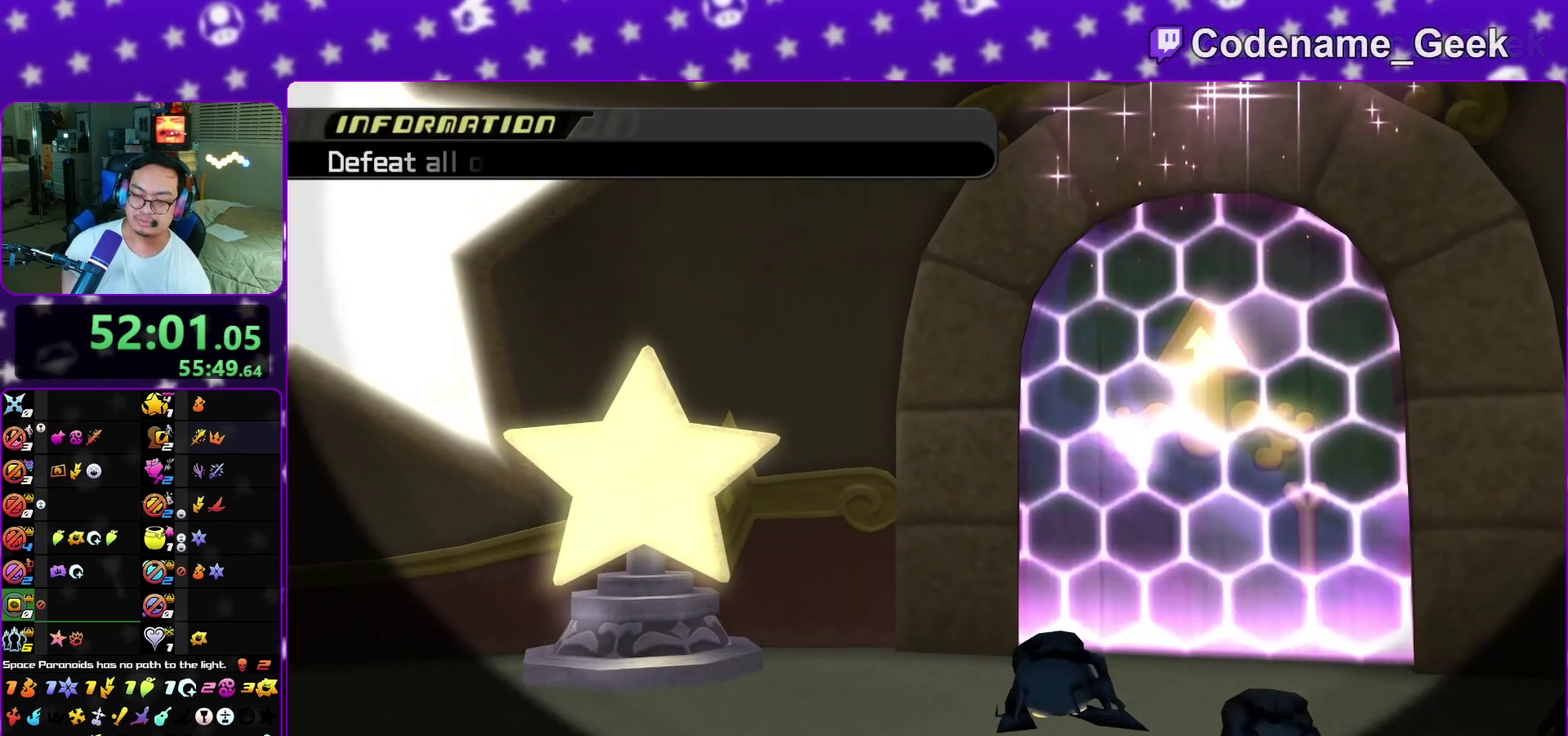
{"dt_ms": 400, "buttons": ["B"], "left_stick": "center", "right_stick": "center", "events": [[67, "B", "down"], [100, "A", "up"], [167, "A", "down"], [167, "B", "up"], [233, "A", "up"], [300, "A", "down"], [367, "A", "up"], [367, "B", "down"]]}
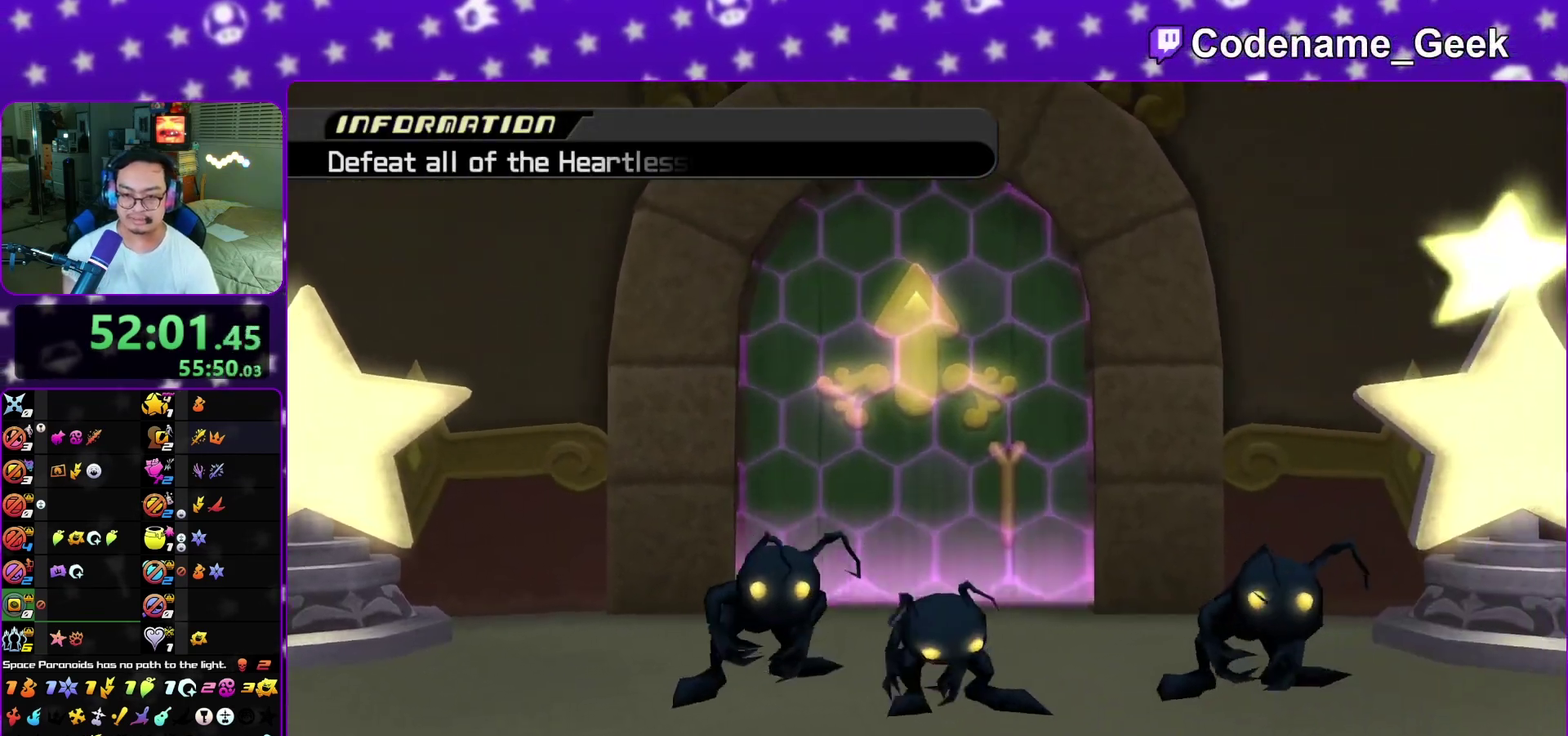
{"dt_ms": 500, "buttons": ["A"], "left_stick": "center", "right_stick": "center", "events": [[50, "A", "down"], [50, "B", "up"], [100, "B", "down"], [150, "B", "up"], [217, "A", "up"], [233, "B", "down"], [300, "A", "down"], [300, "B", "up"], [367, "A", "up"], [467, "A", "down"]]}
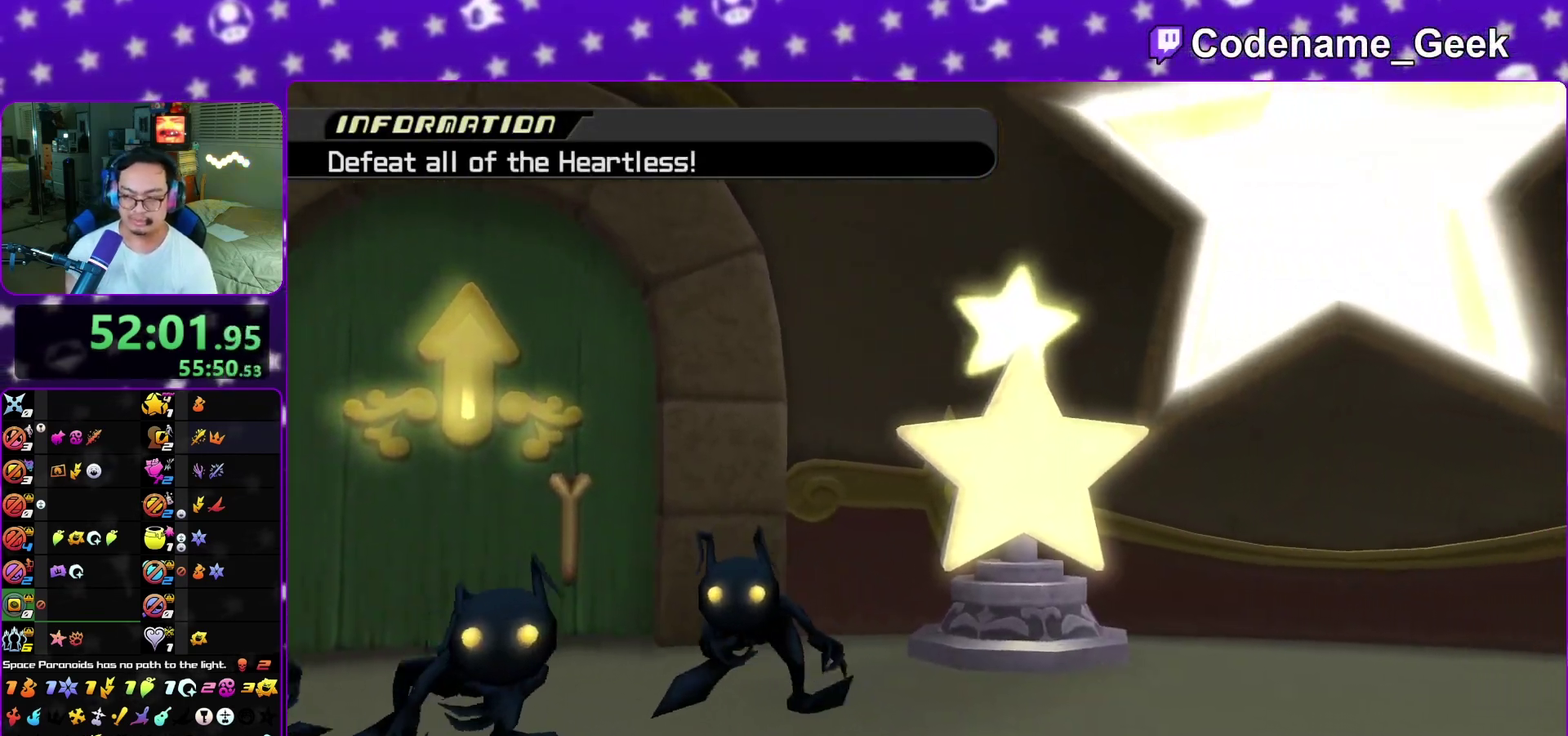
{"dt_ms": 400, "buttons": ["A"], "left_stick": "center", "right_stick": "center", "events": [[17, "A", "up"], [100, "A", "down"], [167, "A", "up"], [267, "A", "down"], [300, "A", "up"], [400, "A", "down"]]}
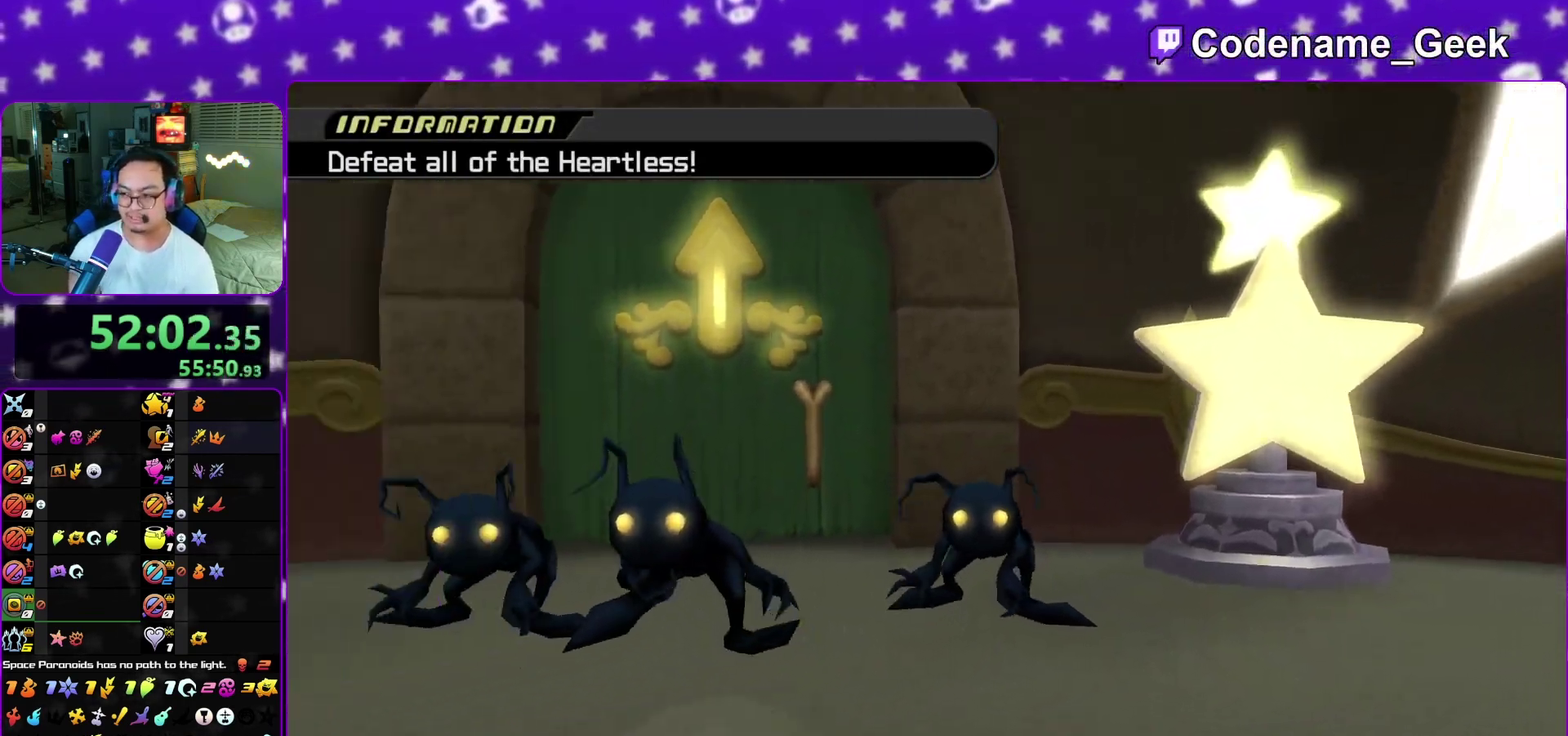
{"dt_ms": 600, "buttons": ["A"], "left_stick": "up", "right_stick": "center", "events": [[33, "A", "up"], [100, "B", "down"], [133, "A", "down"], [133, "B", "up"], [200, "A", "up"], [267, "A", "down"], [333, "A", "up"], [417, "left_stick", "up"], [500, "A", "down"]]}
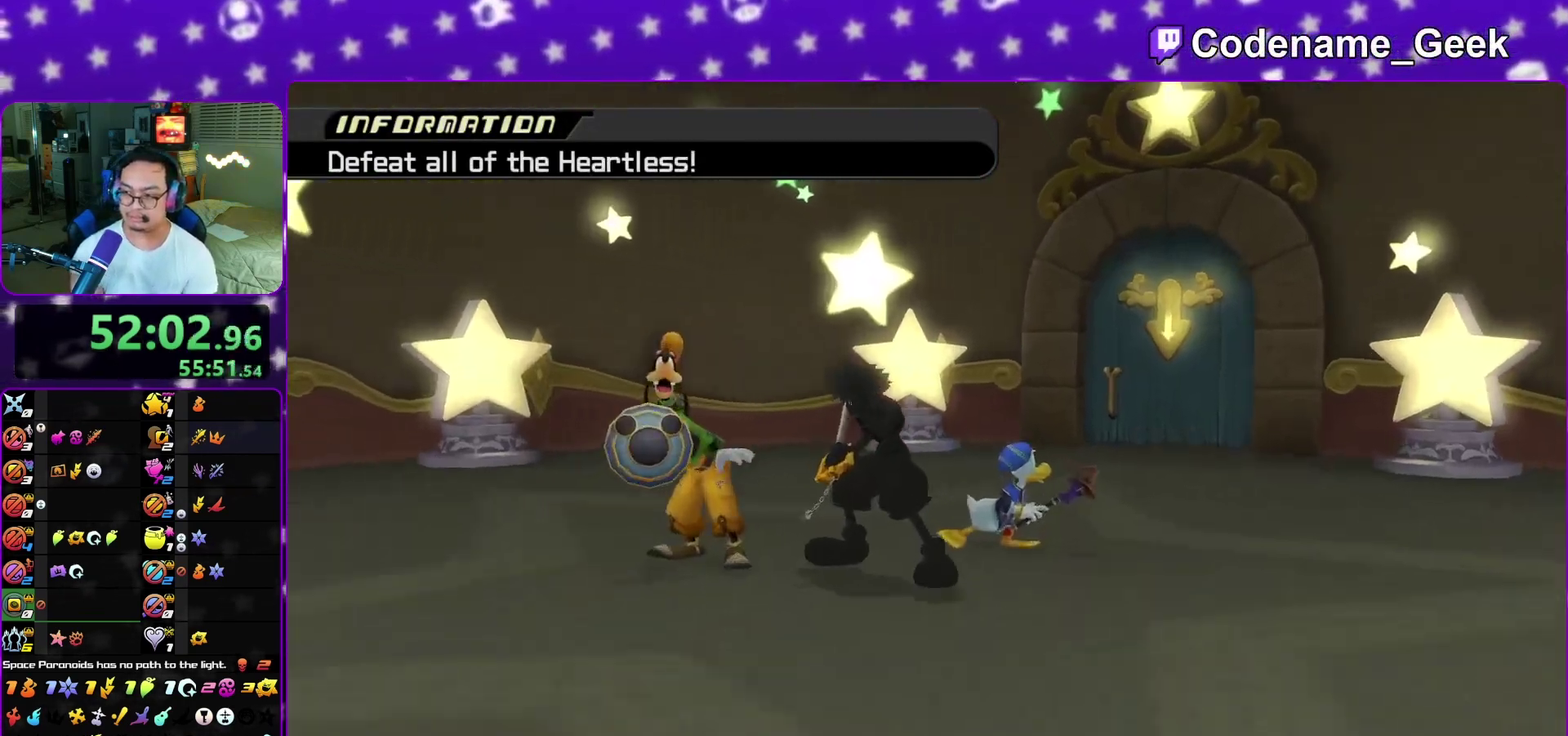
{"dt_ms": 300, "buttons": [], "left_stick": "up", "right_stick": "center", "events": [[17, "A", "up"], [50, "B", "down"], [100, "A", "down"], [100, "B", "up"], [183, "A", "up"], [200, "B", "down"], [250, "A", "down"], [250, "B", "up"], [300, "A", "up"]]}
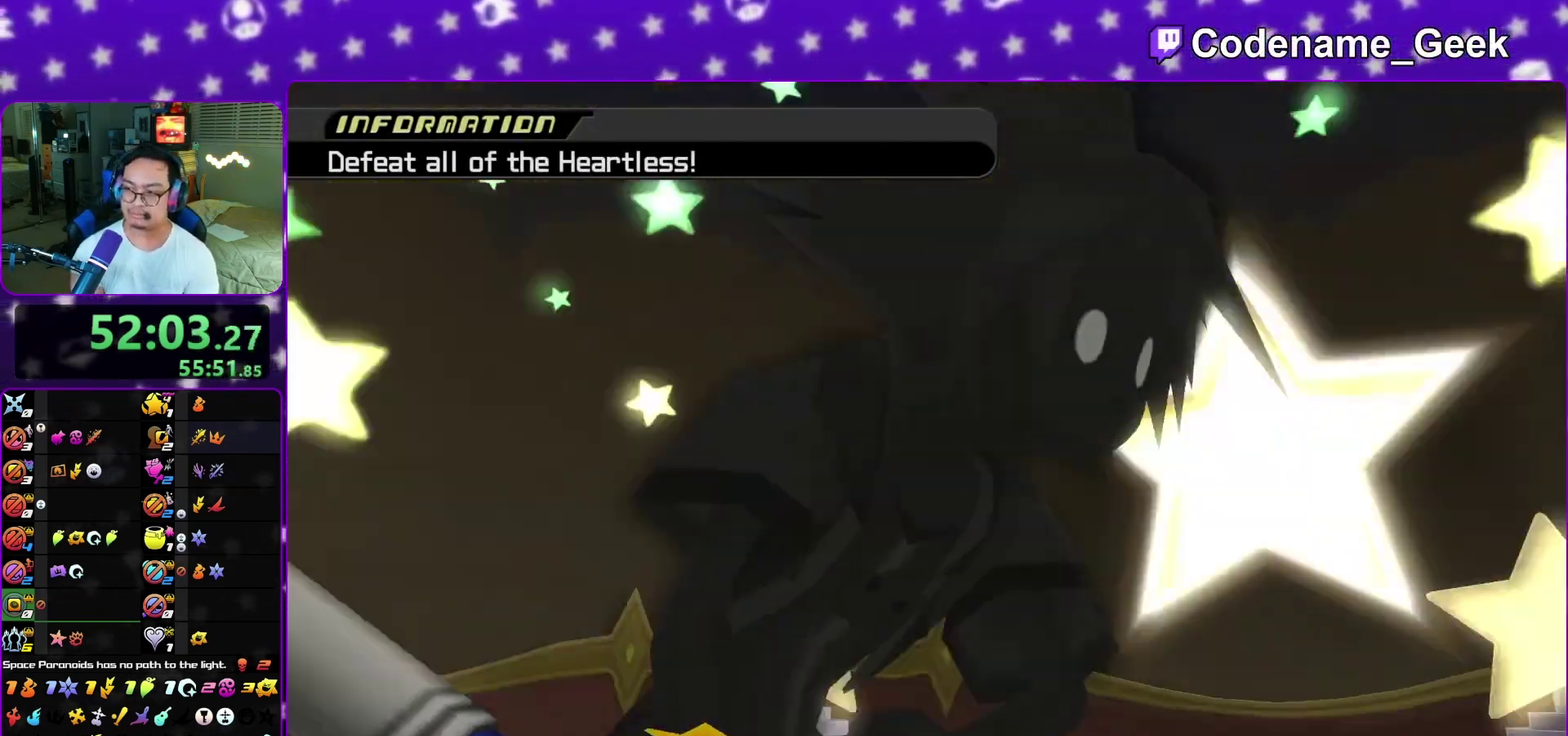
{"dt_ms": 800, "buttons": ["L1"], "left_stick": "up", "right_stick": "down", "events": [[17, "B", "down"], [117, "A", "down"], [117, "B", "up"], [167, "A", "up"], [283, "L1", "down"], [433, "L1", "up"], [533, "L1", "down"], [633, "L1", "up"], [650, "right_stick", "down"], [750, "L1", "down"]]}
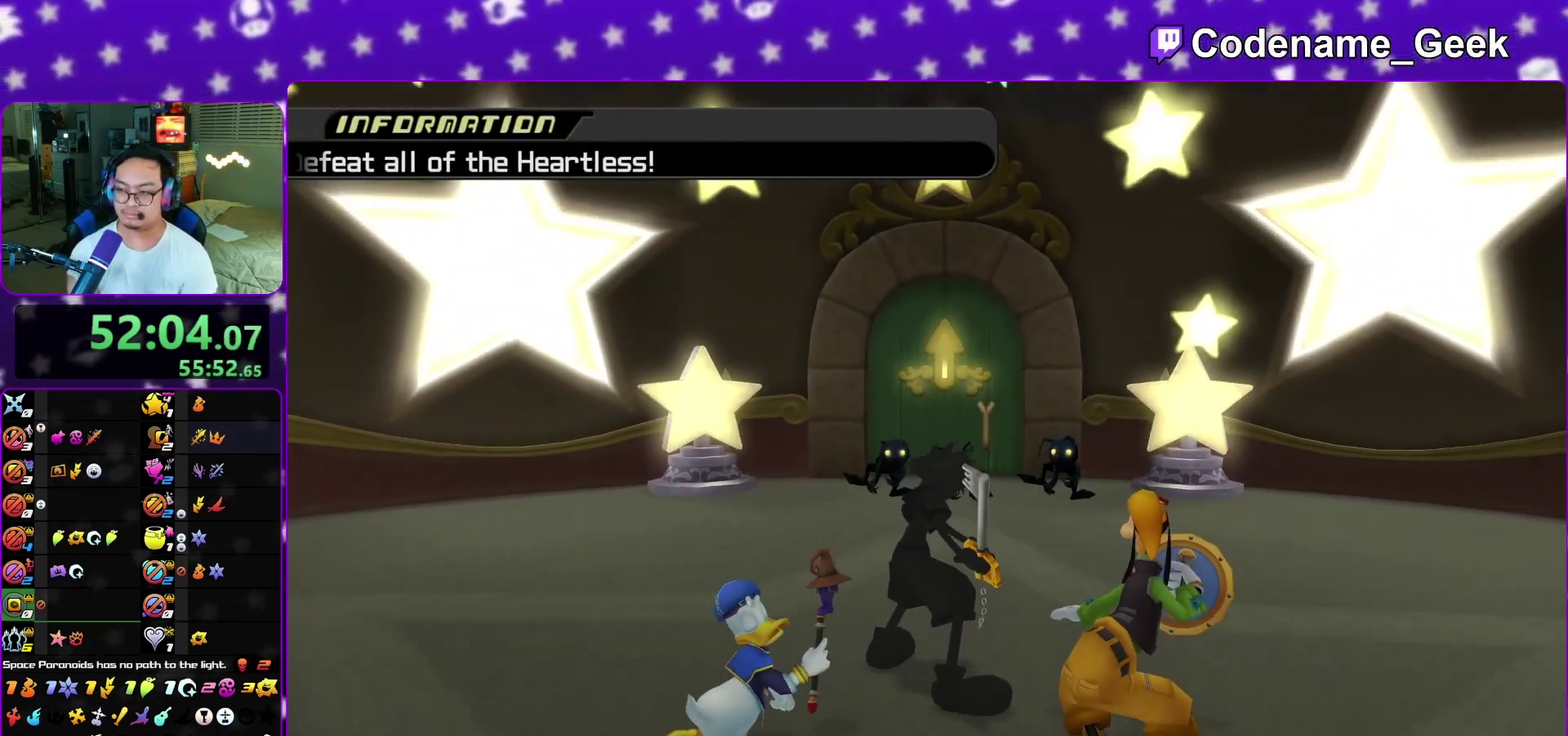
{"dt_ms": 400, "buttons": ["L1"], "left_stick": "up", "right_stick": "down", "events": [[83, "L1", "up"], [133, "L1", "down"]]}
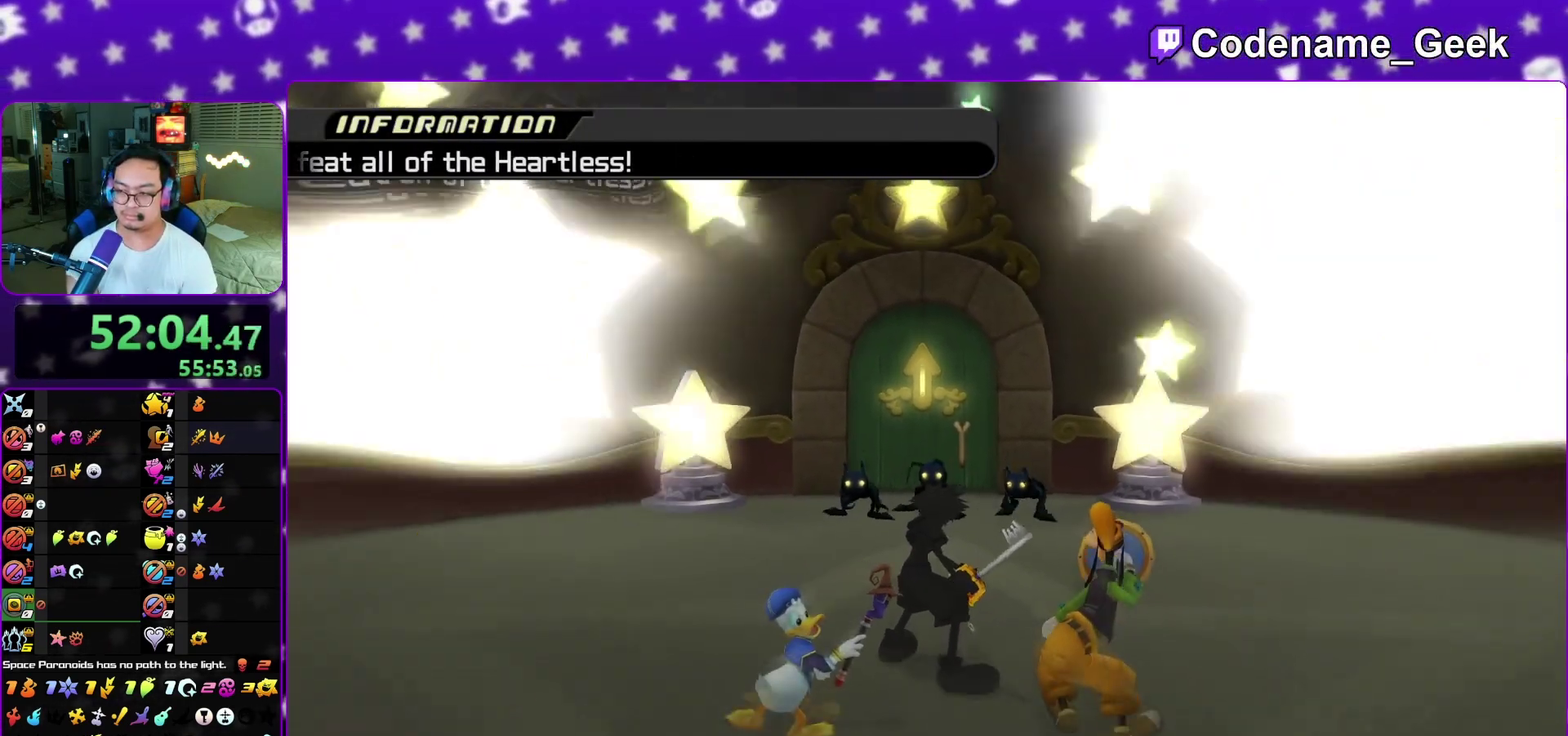
{"dt_ms": 500, "buttons": [], "left_stick": "up-left", "right_stick": "center", "events": [[167, "L1", "up"], [167, "left_stick", "up-left"], [167, "right_stick", "center"]]}
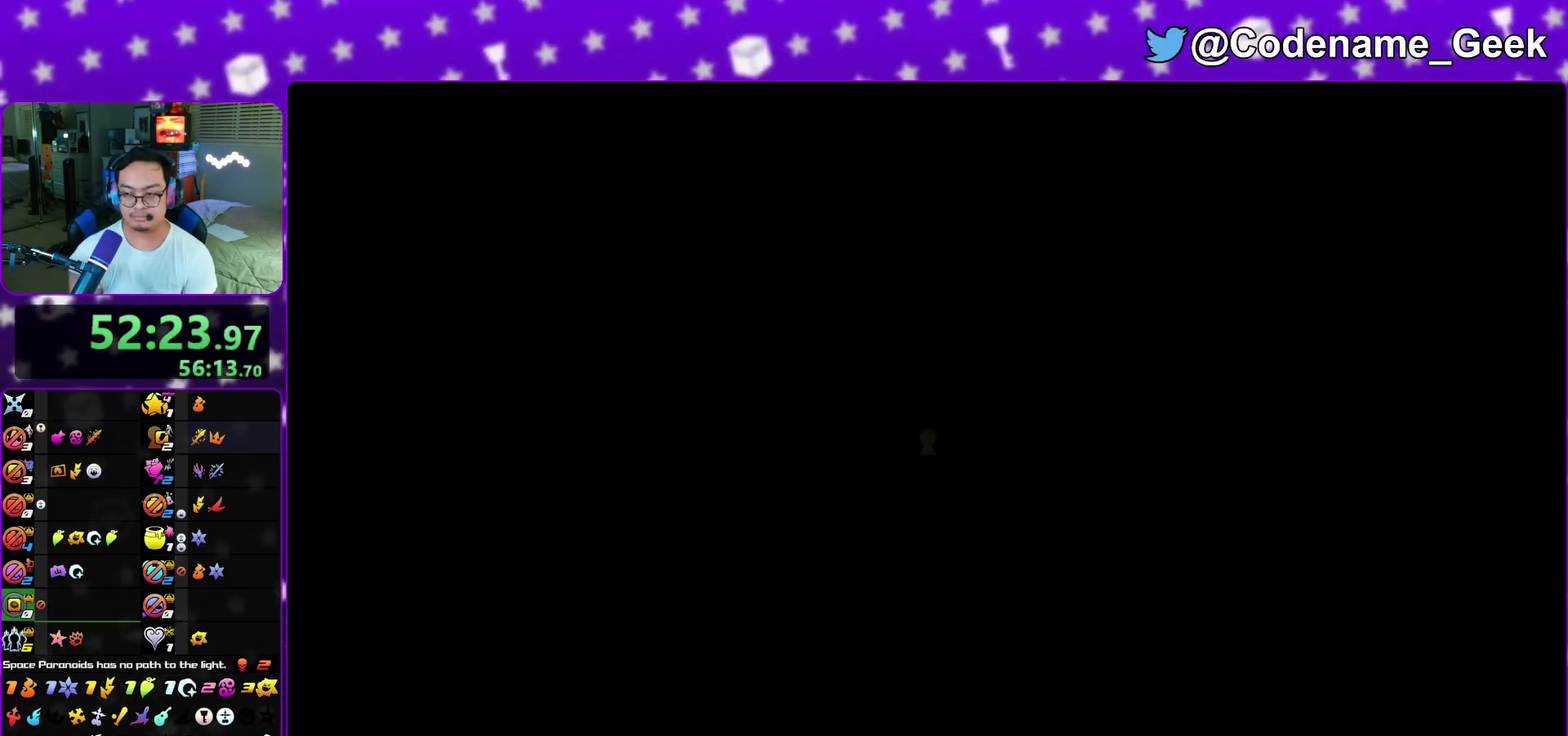
{"dt_ms": 300, "buttons": [], "left_stick": "up-left", "right_stick": "left", "events": [[133, "right_stick", "left"], [183, "Y", "down"], [283, "Y", "up"]]}
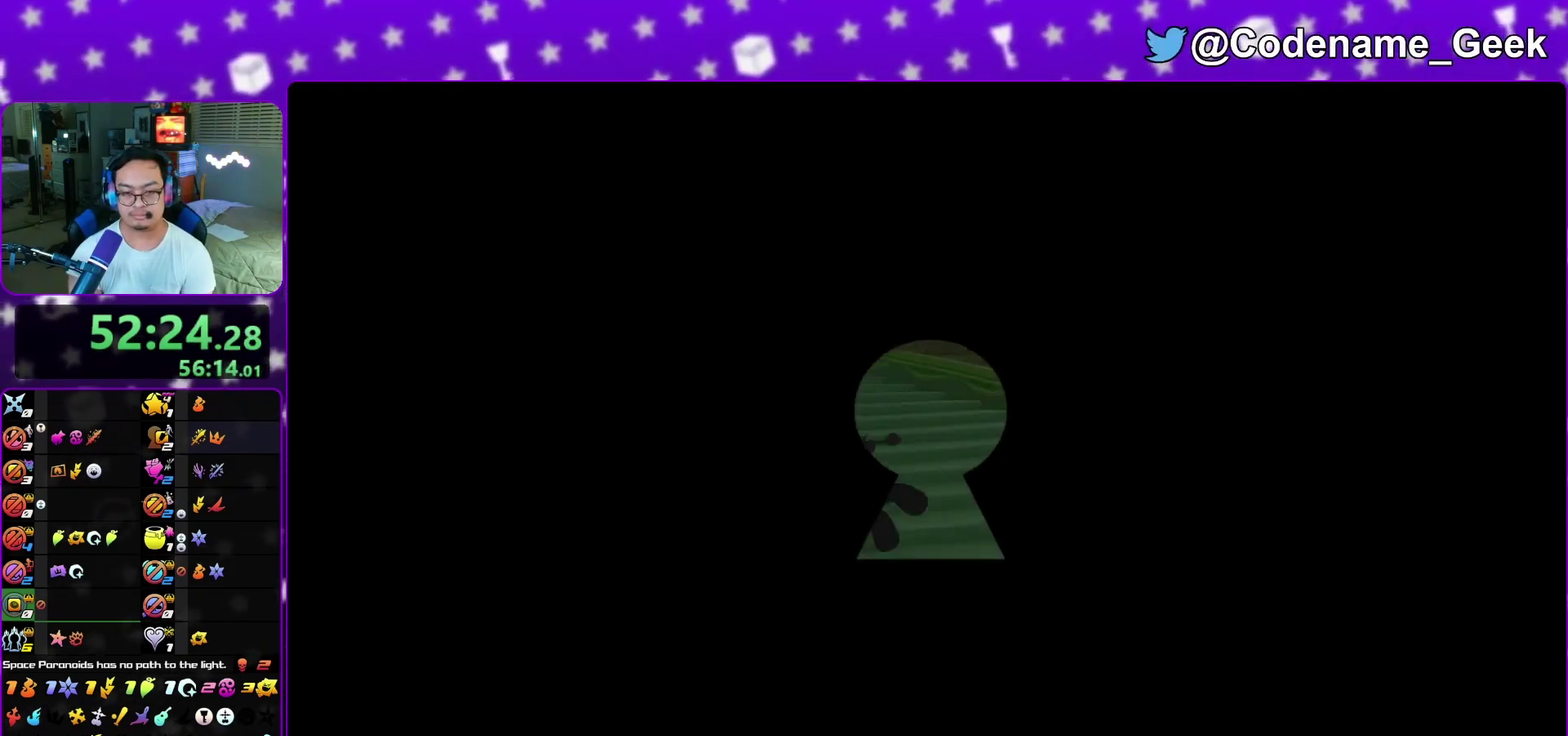
{"dt_ms": 900, "buttons": ["Y"], "left_stick": "up", "right_stick": "center", "events": [[83, "Y", "down"], [183, "Y", "up"], [417, "right_stick", "down-left"], [700, "Y", "down"], [733, "right_stick", "center"], [767, "Y", "up"], [850, "left_stick", "up"], [883, "Y", "down"]]}
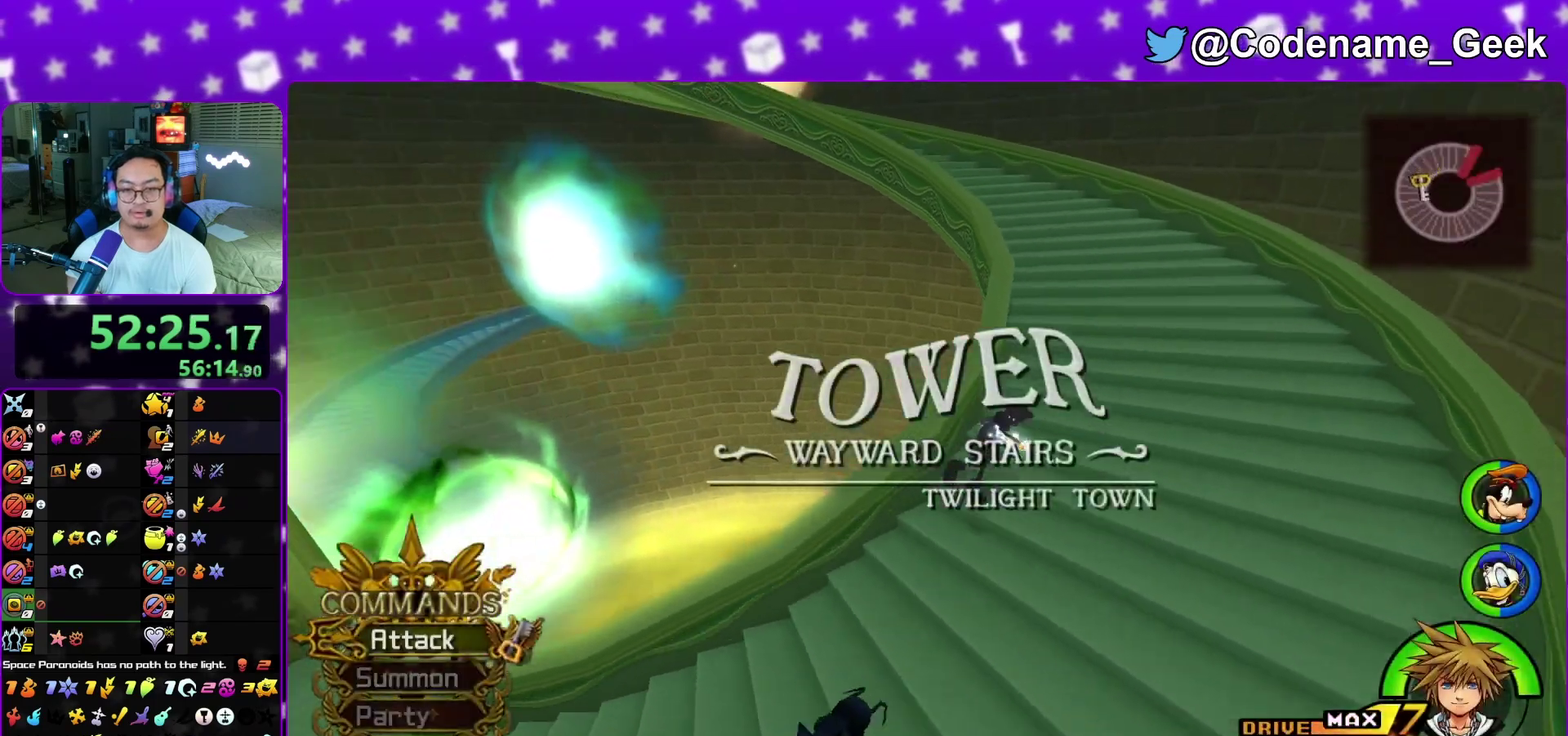
{"dt_ms": 300, "buttons": [], "left_stick": "up", "right_stick": "center", "events": [[83, "Y", "up"]]}
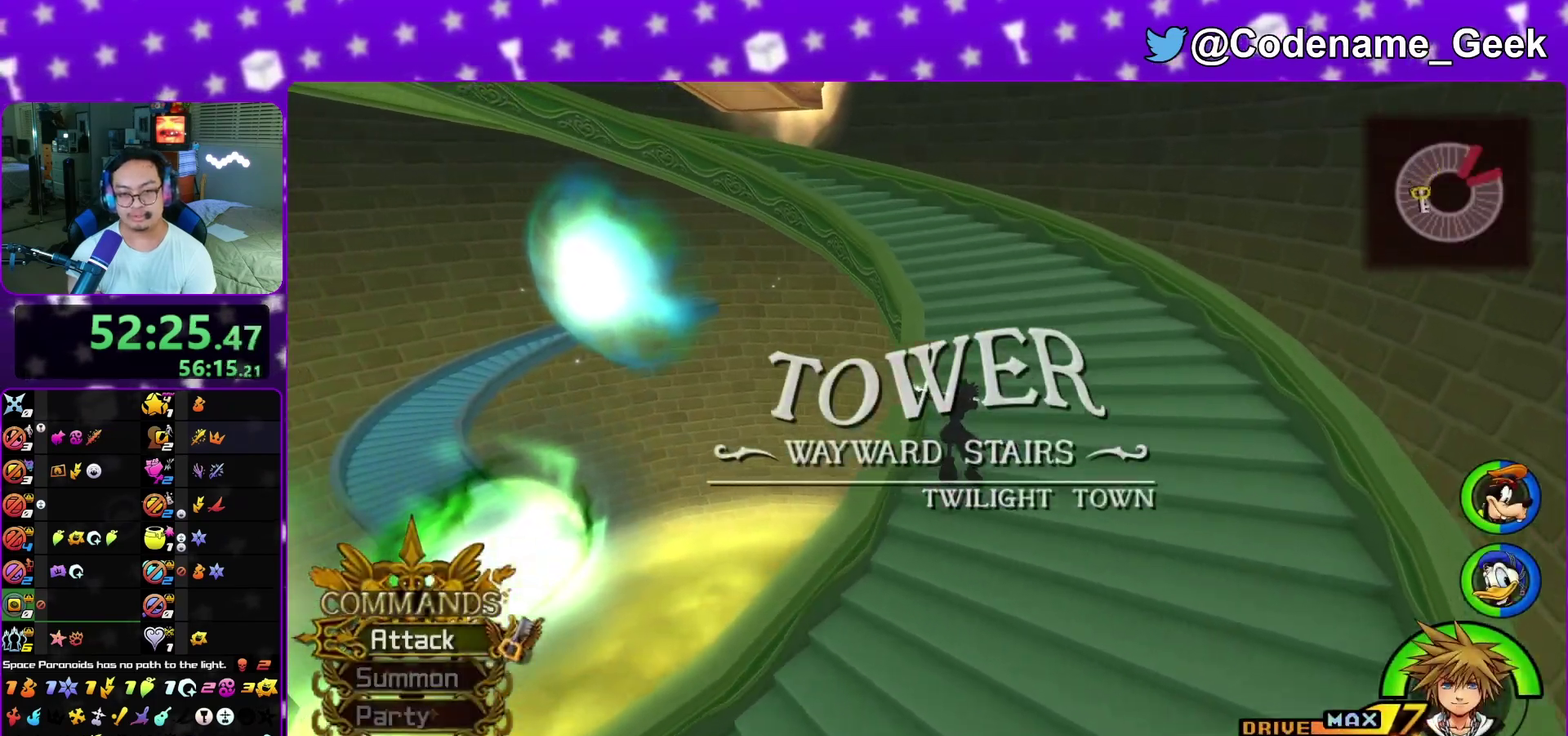
{"dt_ms": 700, "buttons": [], "left_stick": "up-left", "right_stick": "left", "events": [[33, "right_stick", "left"], [233, "Y", "down"], [283, "right_stick", "center"], [367, "Y", "up"], [450, "Y", "down"], [550, "left_stick", "up-left"], [550, "right_stick", "left"], [567, "Y", "up"]]}
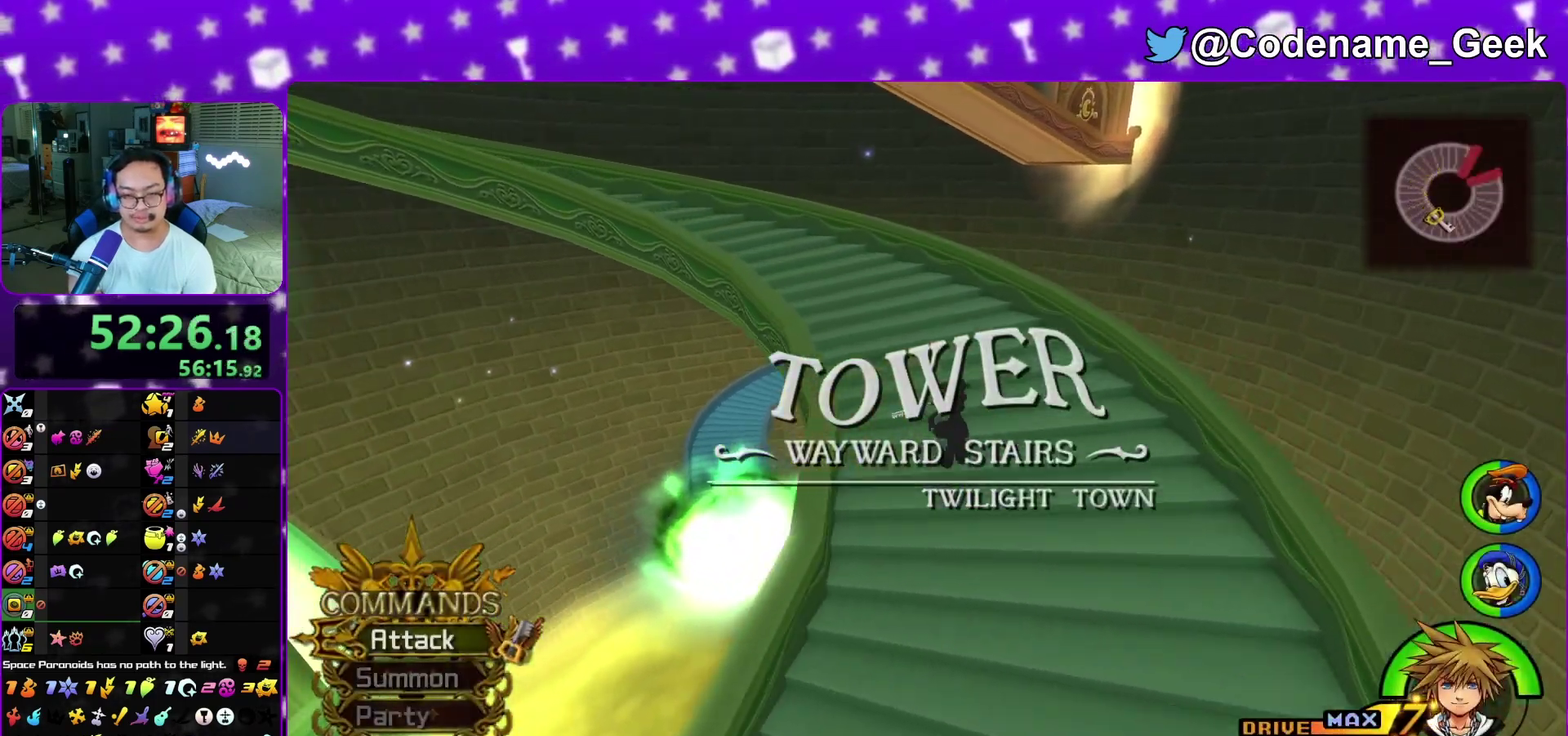
{"dt_ms": 300, "buttons": [], "left_stick": "up-left", "right_stick": "left"}
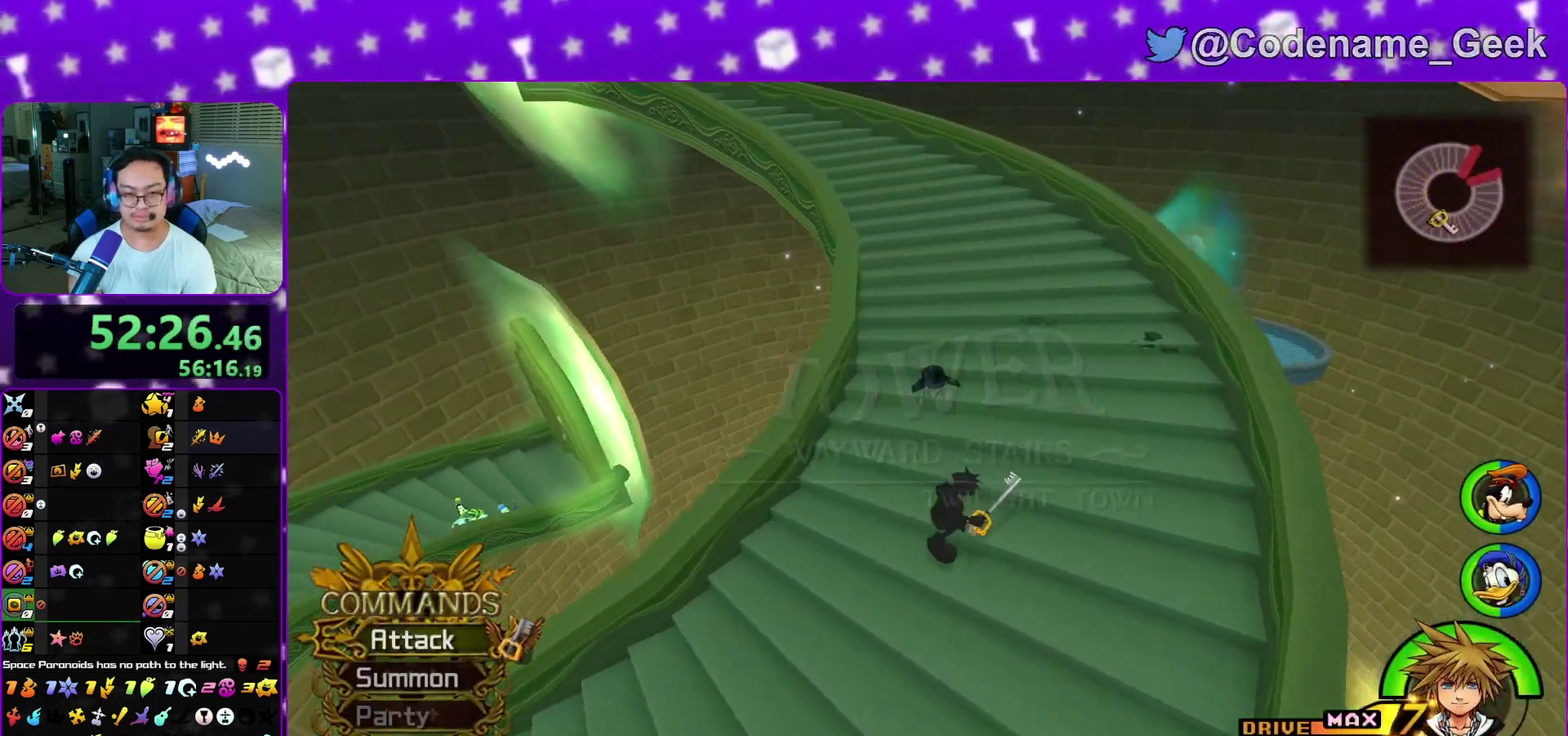
{"dt_ms": 500, "buttons": [], "left_stick": "up", "right_stick": "center", "events": [[50, "right_stick", "center"], [67, "left_stick", "up"], [83, "Y", "down"], [217, "Y", "up"], [367, "right_stick", "left"], [467, "right_stick", "center"]]}
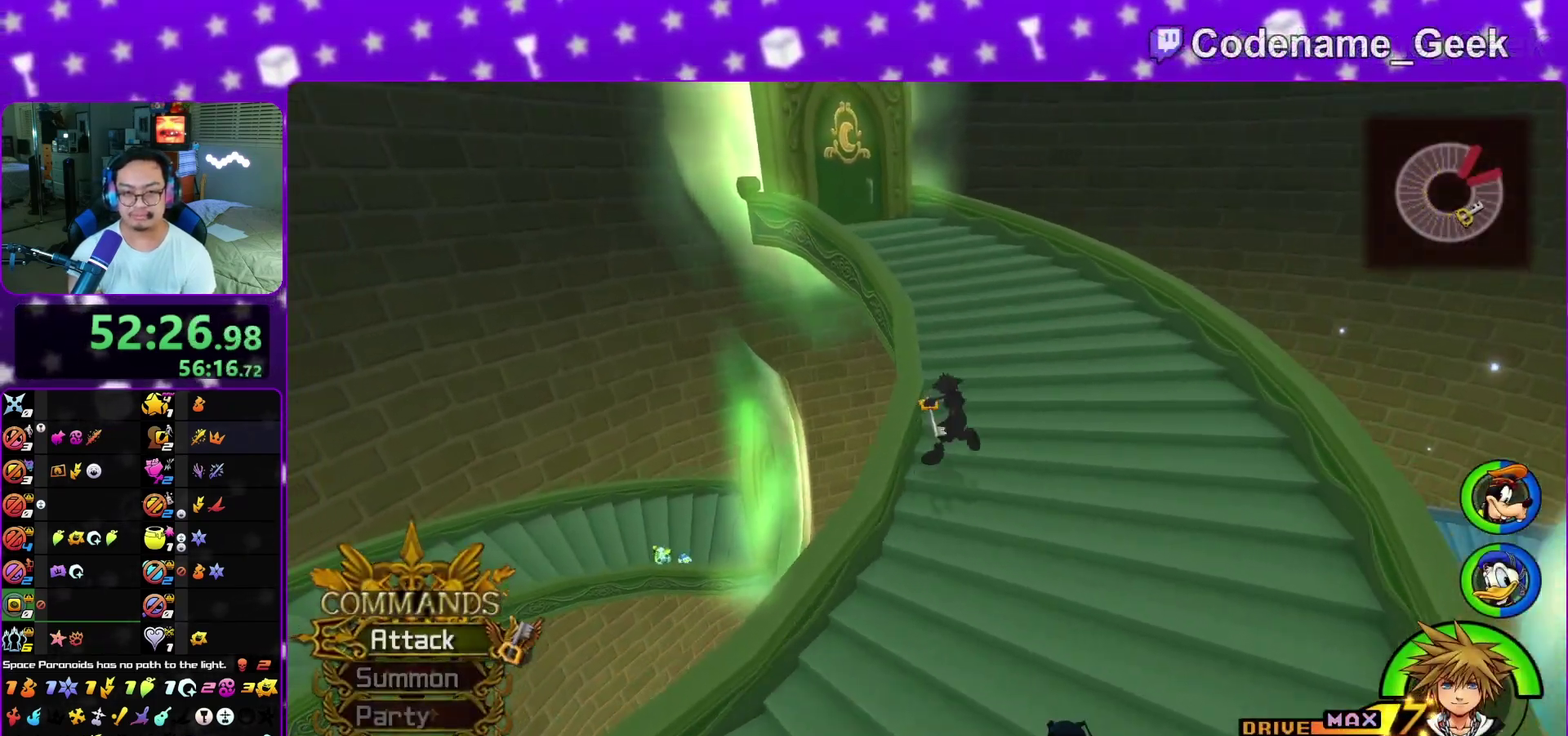
{"dt_ms": 500, "buttons": [], "left_stick": "up", "right_stick": "center", "events": [[100, "right_stick", "left"], [233, "right_stick", "center"], [417, "Y", "down"], [500, "Y", "up"]]}
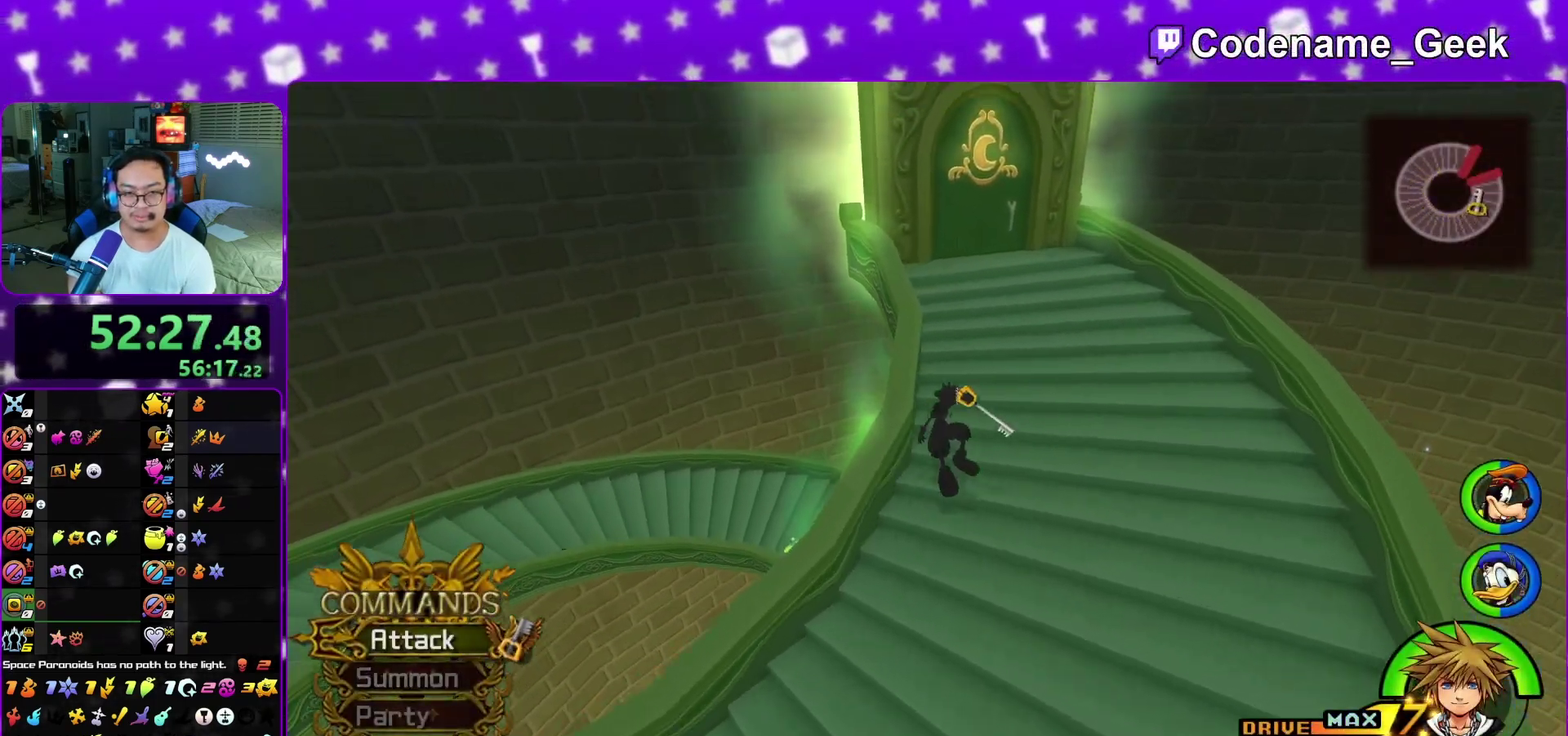
{"dt_ms": 300, "buttons": [], "left_stick": "up", "right_stick": "center", "events": [[117, "Y", "down"], [217, "Y", "up"]]}
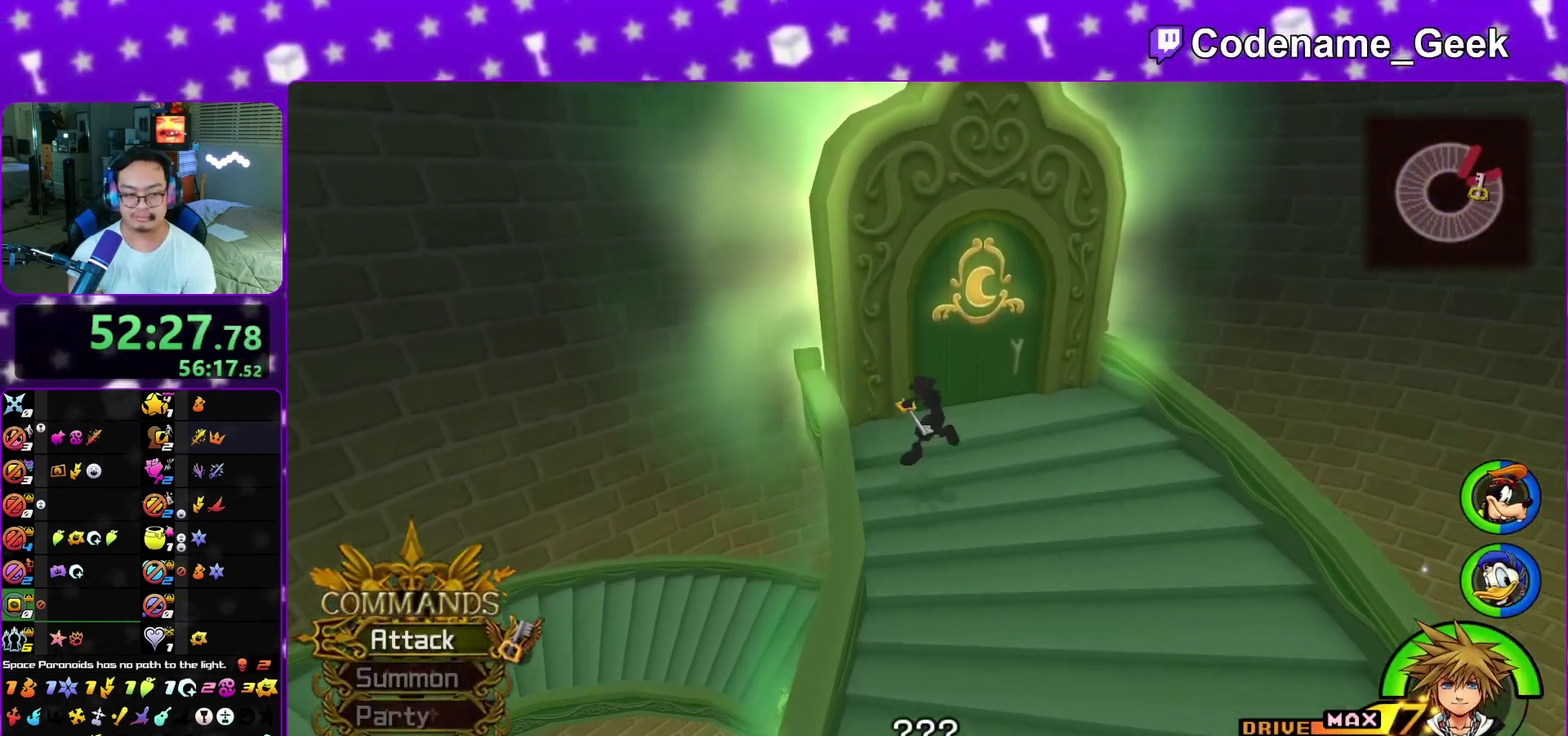
{"dt_ms": 900, "buttons": ["A"], "left_stick": "up", "right_stick": "center", "events": [[50, "left_stick", "center"], [83, "right_stick", "left"], [267, "right_stick", "center"], [300, "left_stick", "up-left"], [350, "left_stick", "up"], [683, "A", "down"], [767, "B", "down"], [817, "B", "up"]]}
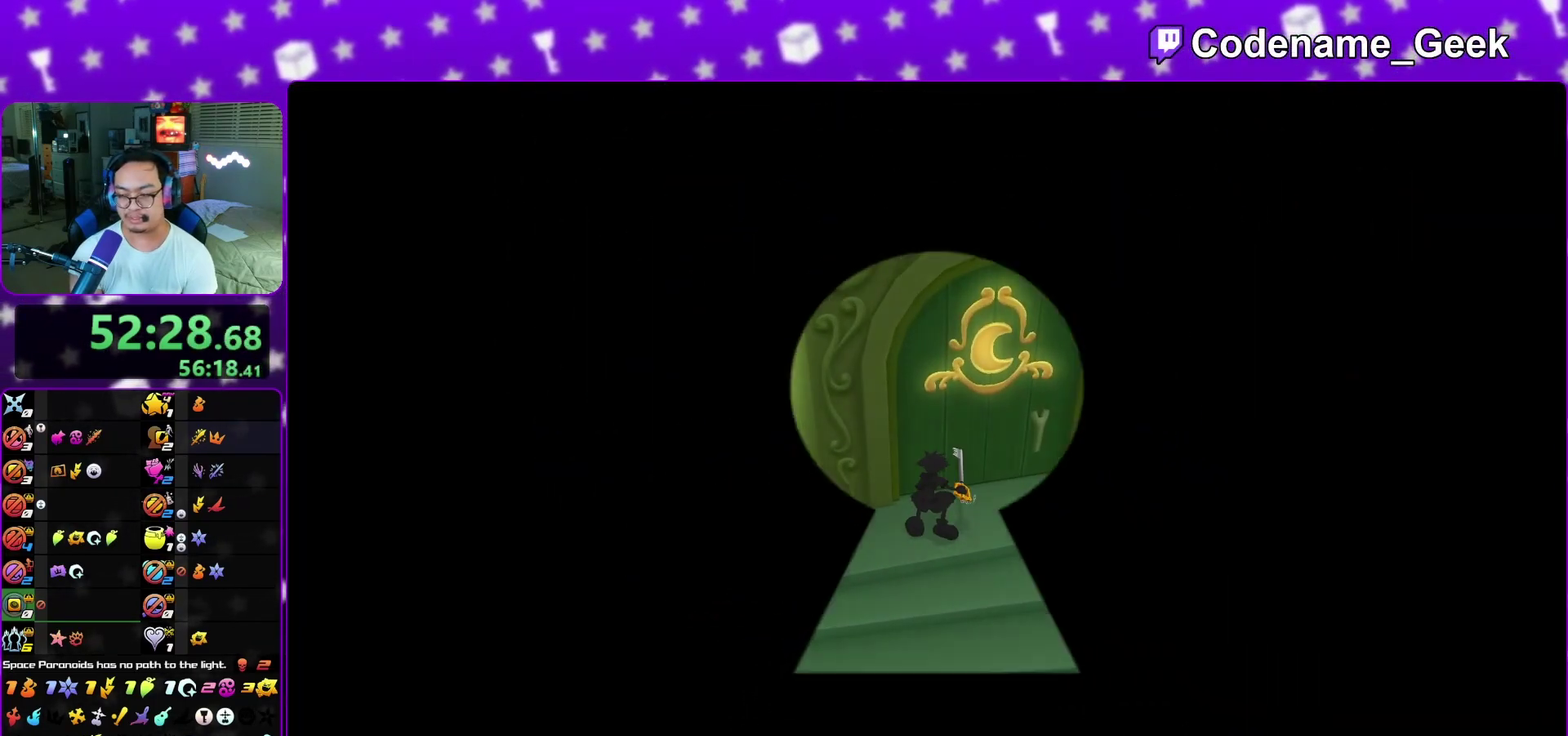
{"dt_ms": 300, "buttons": ["A"], "left_stick": "center", "right_stick": "center", "events": [[33, "left_stick", "center"], [217, "A", "up"], [217, "B", "down"], [283, "A", "down"], [300, "B", "up"]]}
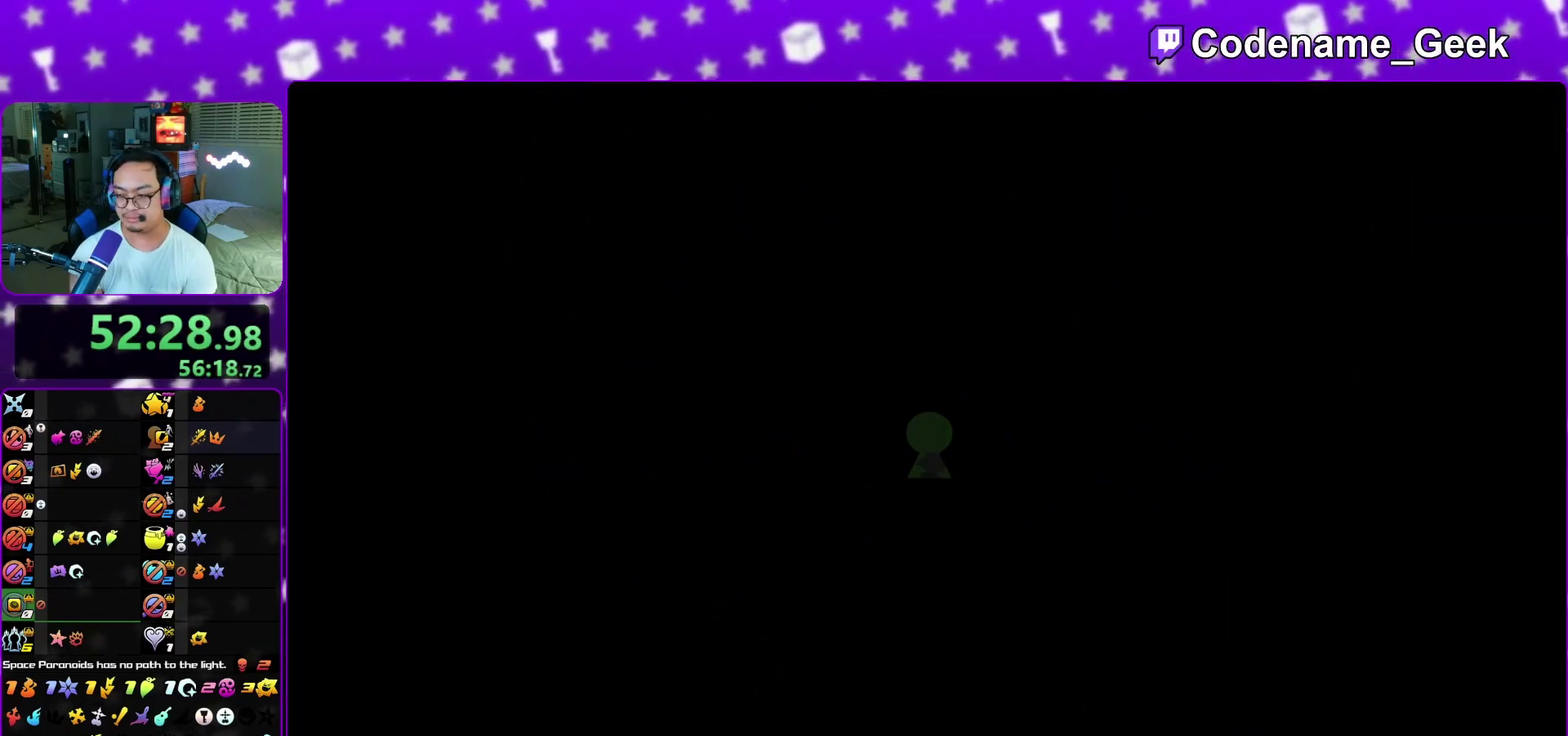
{"dt_ms": 700, "buttons": ["B"], "left_stick": "center", "right_stick": "center", "events": [[50, "A", "up"], [83, "B", "down"], [133, "A", "down"], [200, "A", "up"], [300, "A", "down"], [300, "B", "up"], [350, "A", "up"], [383, "B", "down"], [433, "A", "down"], [433, "B", "up"], [483, "A", "up"], [517, "B", "down"], [583, "A", "down"], [583, "B", "up"], [633, "A", "up"], [650, "B", "down"]]}